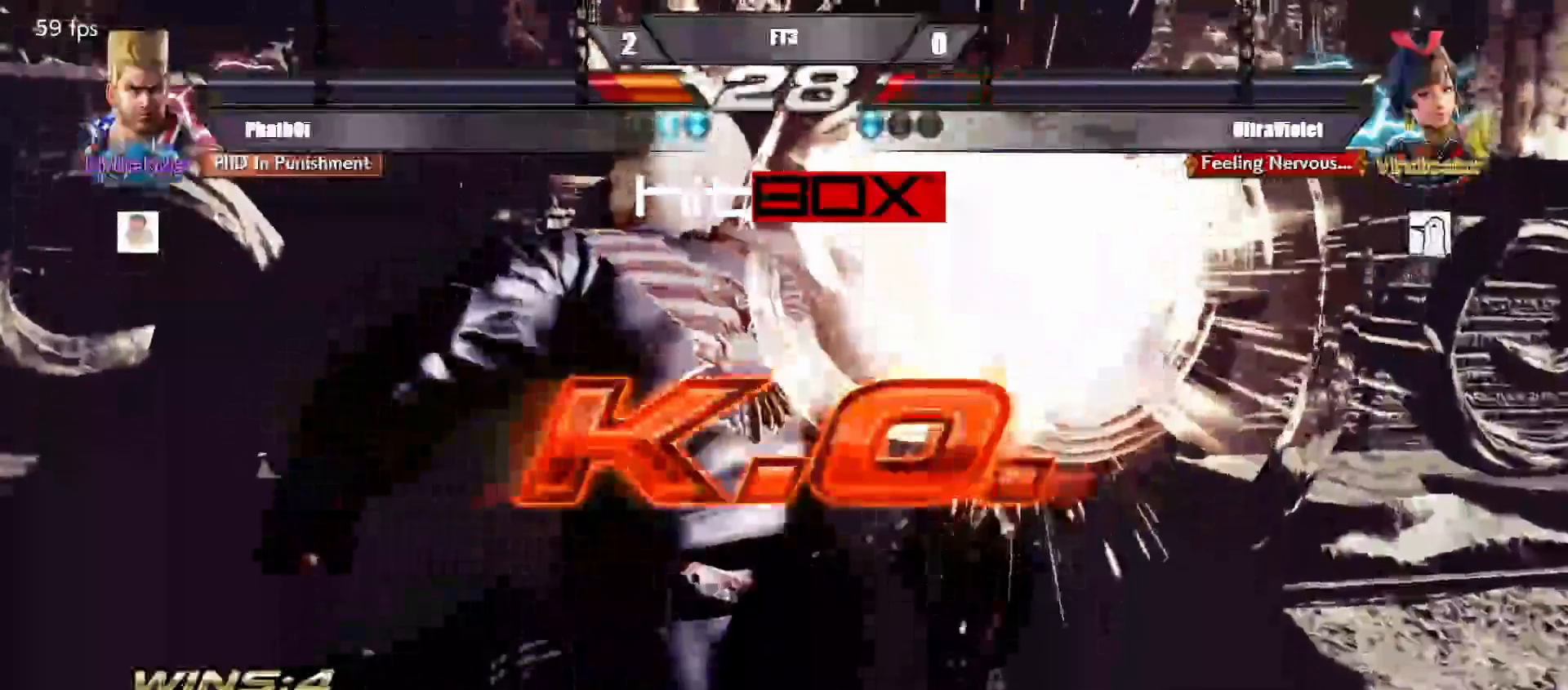
Gameplay with a controller (arcade stick); each line is a JSON object with the inputs held at the frame after it. "events" lists button and stick changes between this image and that frame as [ms after this image, input, new state], when the widget could be followed in between. Not read: L3 R3.
{"buttons": [], "events": []}
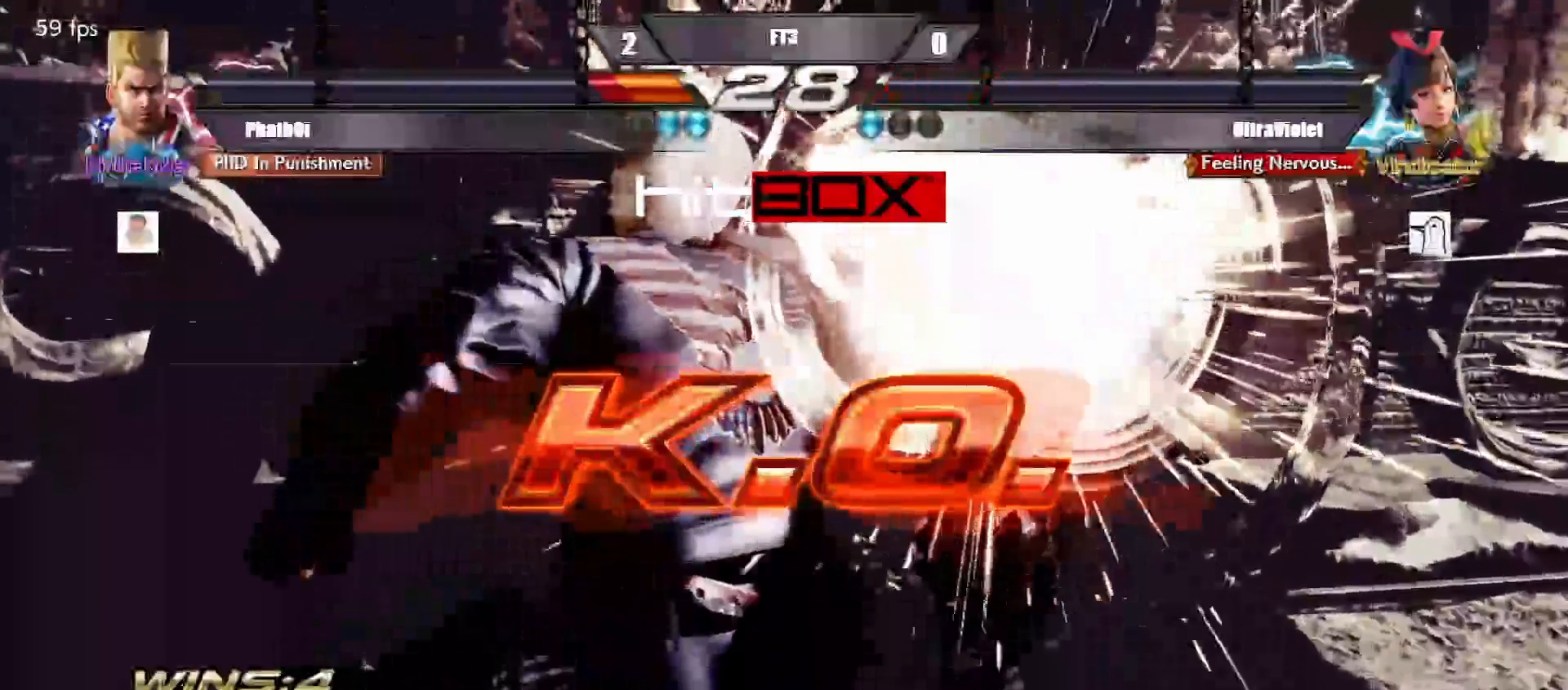
{"buttons": [], "events": []}
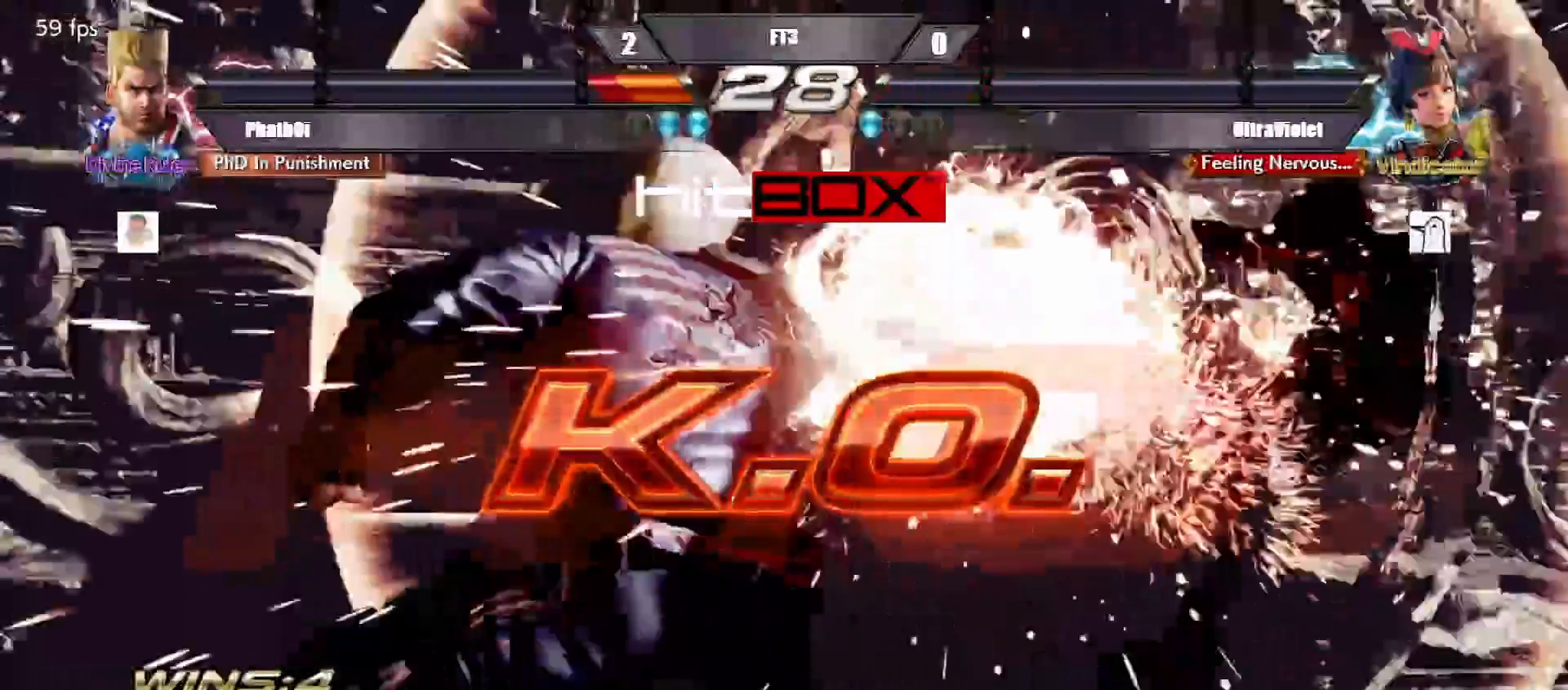
{"buttons": [], "events": []}
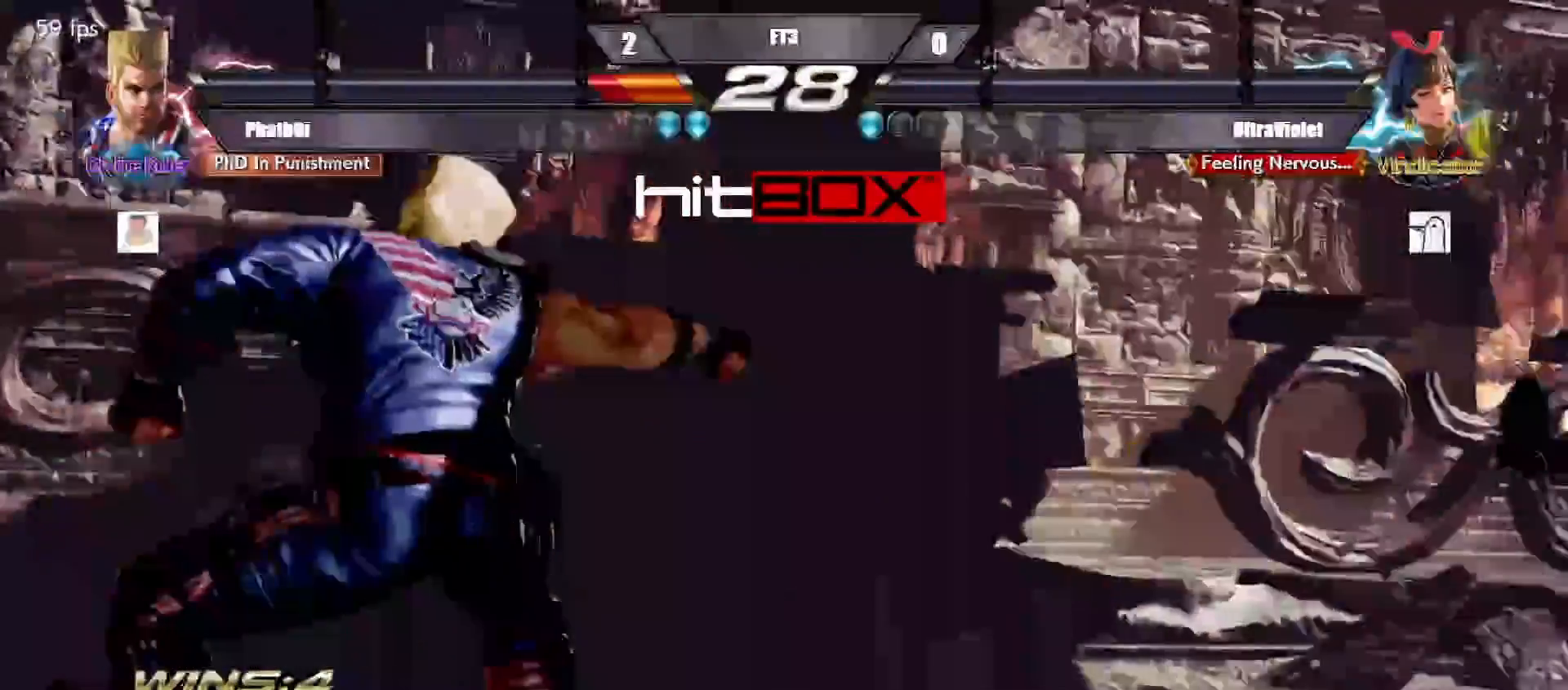
{"buttons": [], "events": []}
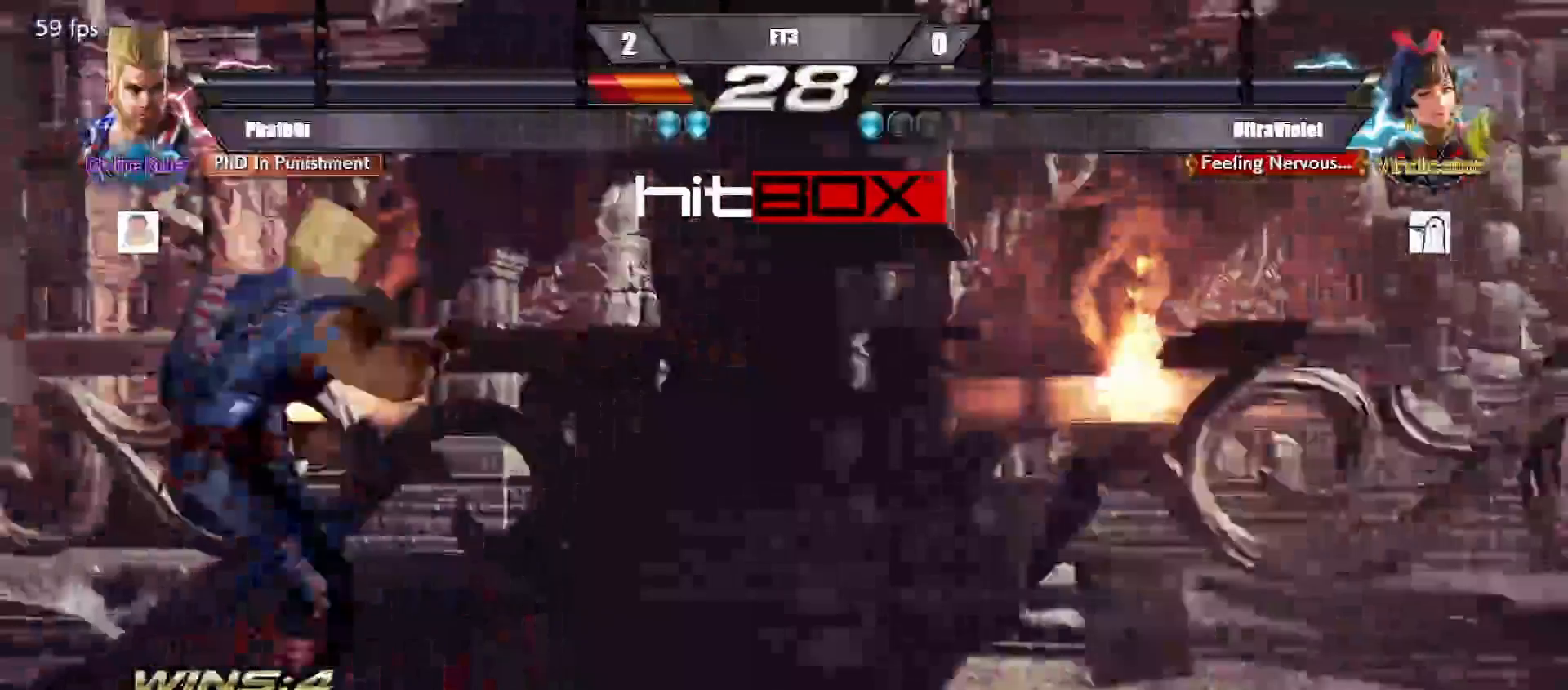
{"buttons": [], "events": []}
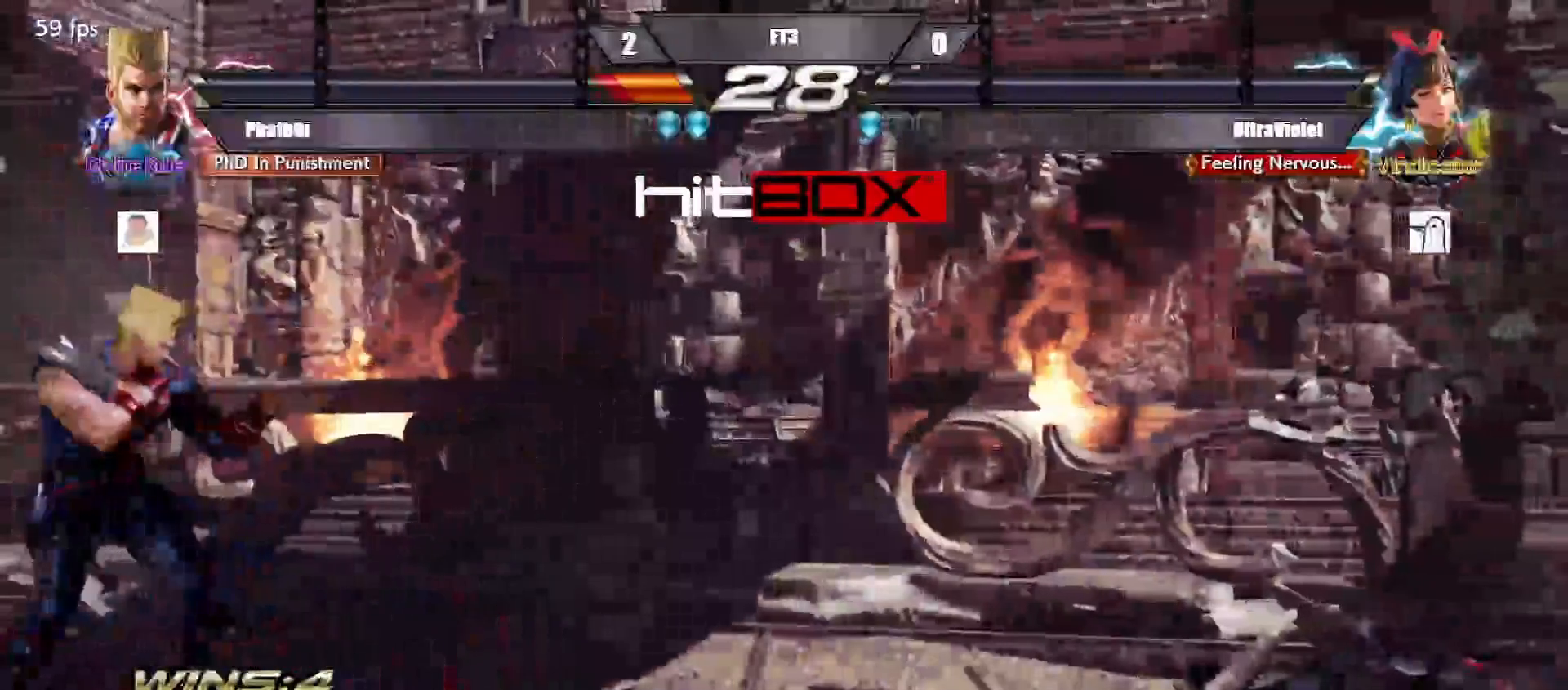
{"buttons": [], "events": []}
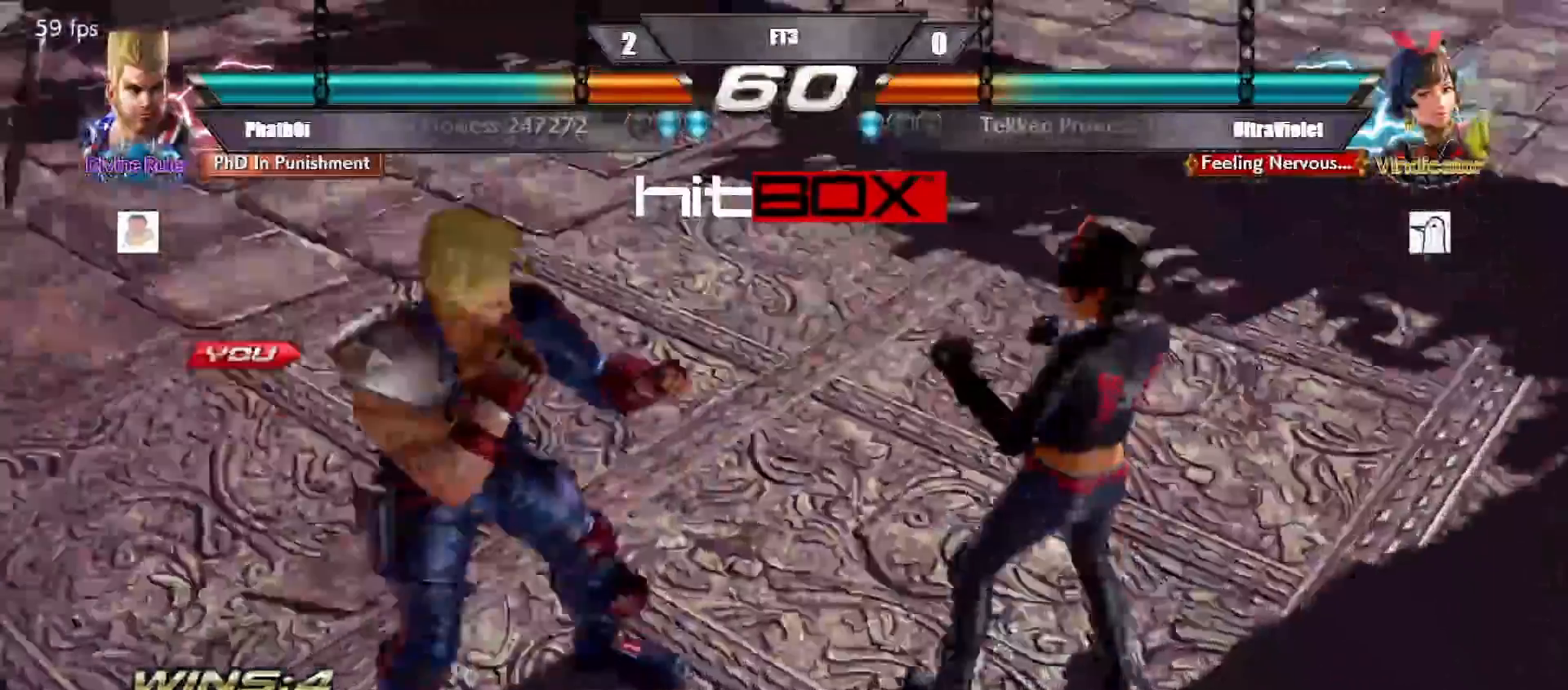
{"buttons": [], "events": []}
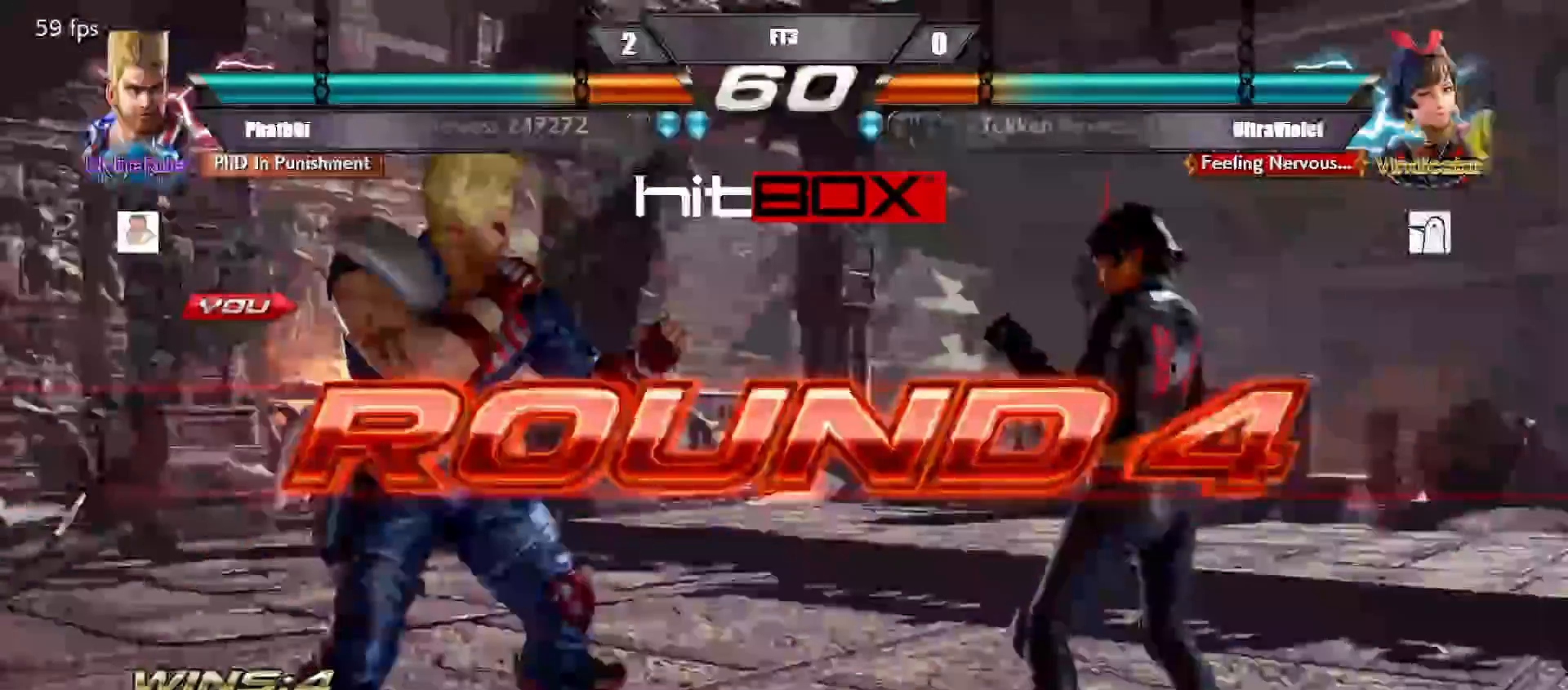
{"buttons": [], "events": []}
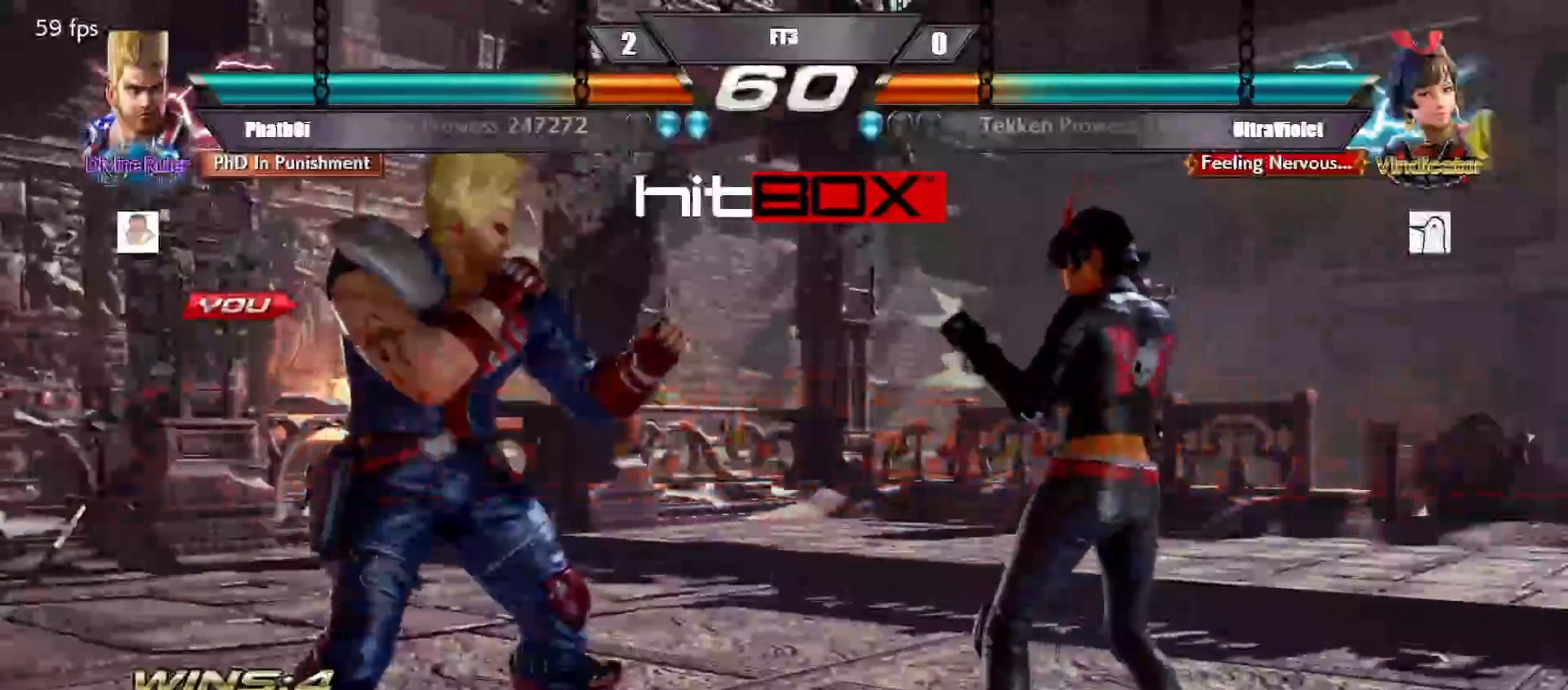
{"buttons": [], "events": []}
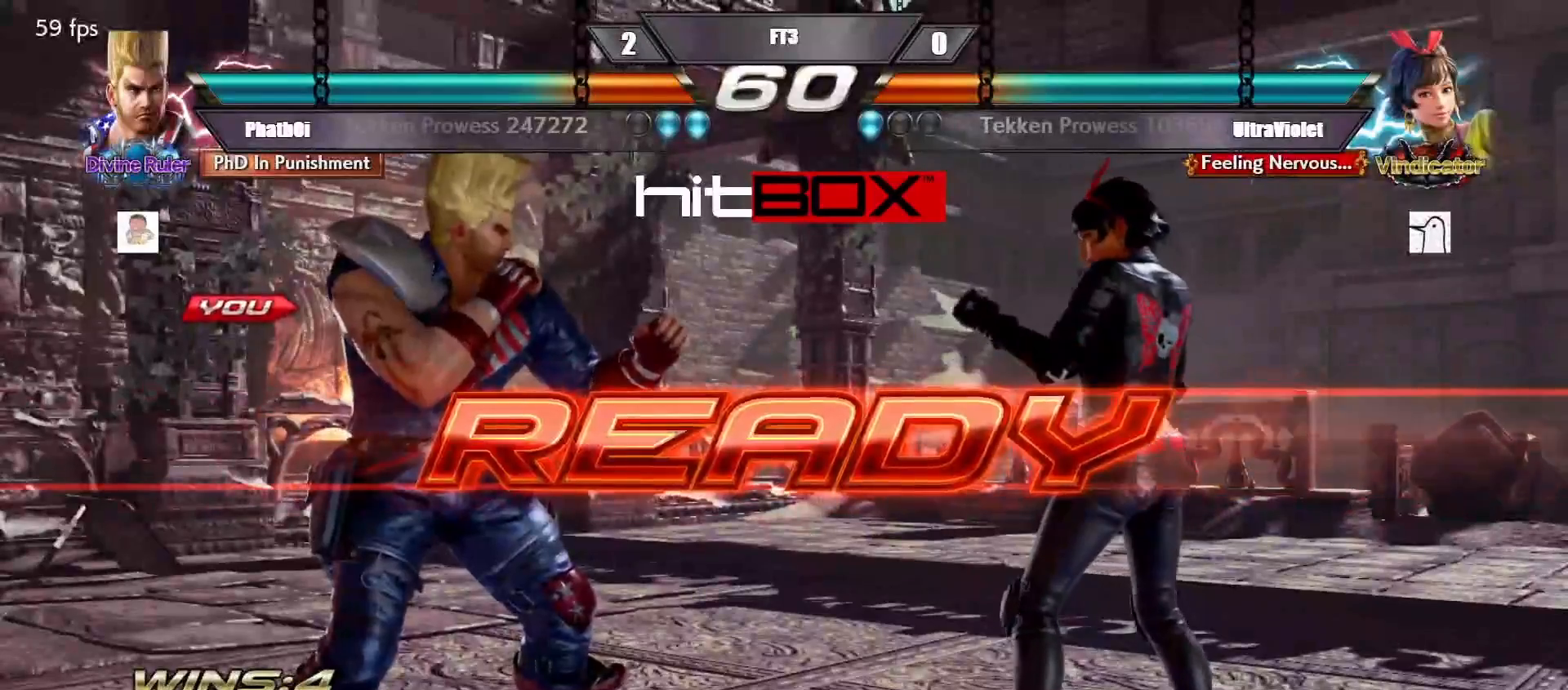
{"buttons": [], "events": []}
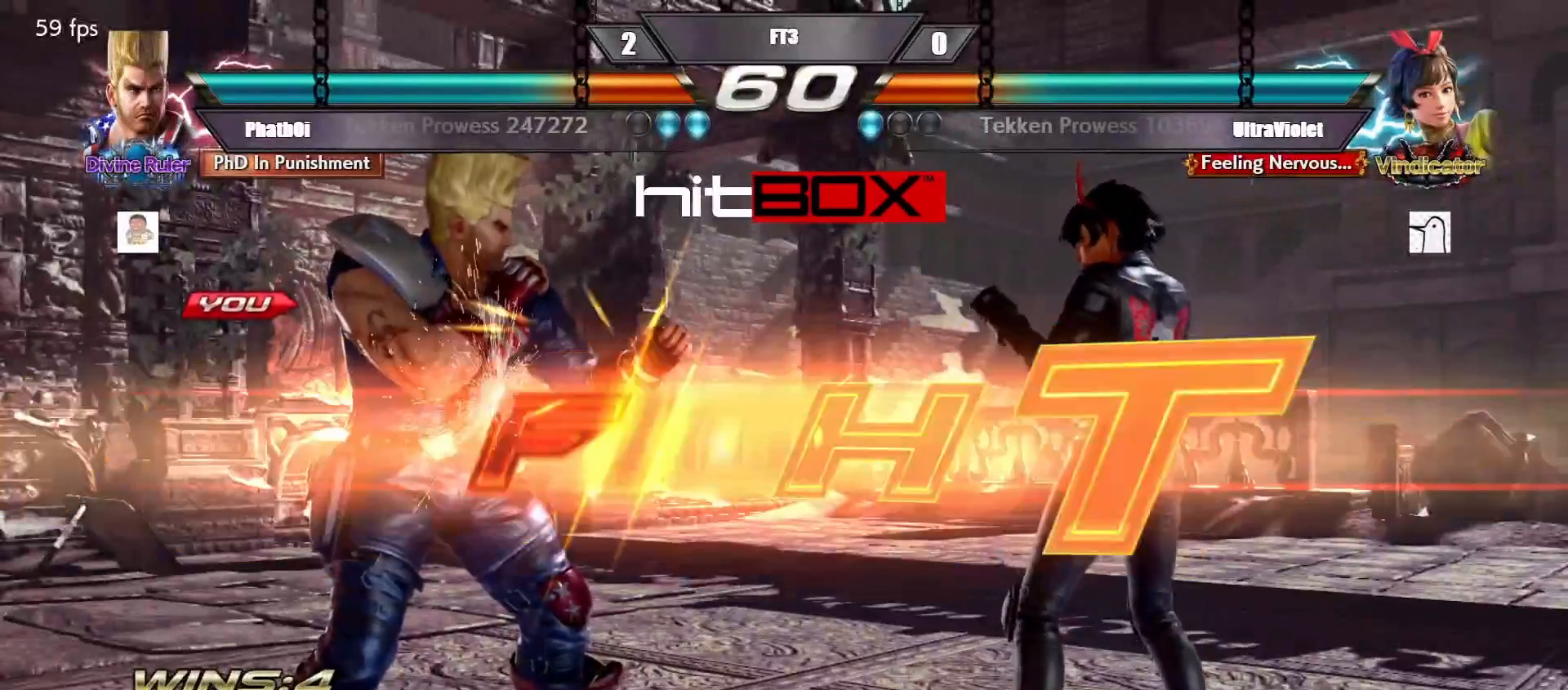
{"buttons": ["DPAD_DOWN", "DPAD_LEFT"], "events": [[167, "DPAD_LEFT", "down"], [250, "DPAD_DOWN", "down"], [267, "DPAD_DOWN", "up"], [317, "DPAD_LEFT", "up"], [350, "DPAD_LEFT", "down"], [500, "DPAD_DOWN", "down"]]}
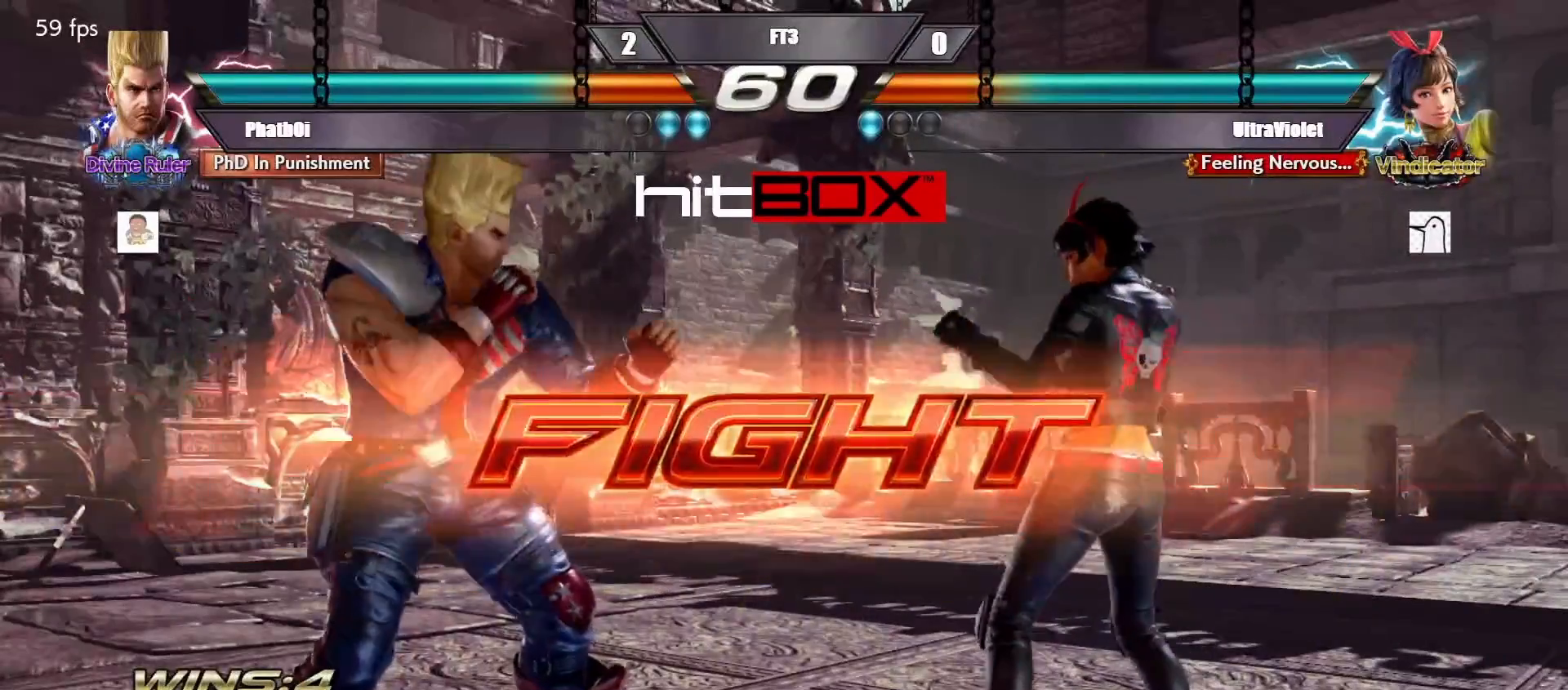
{"buttons": [], "events": [[17, "DPAD_DOWN", "up"], [50, "DPAD_LEFT", "up"], [100, "DPAD_LEFT", "down"], [200, "DPAD_DOWN", "down"], [233, "DPAD_DOWN", "up"], [267, "DPAD_LEFT", "up"], [317, "DPAD_LEFT", "down"], [417, "DPAD_DOWN", "down"], [450, "DPAD_DOWN", "up"], [467, "DPAD_LEFT", "up"]]}
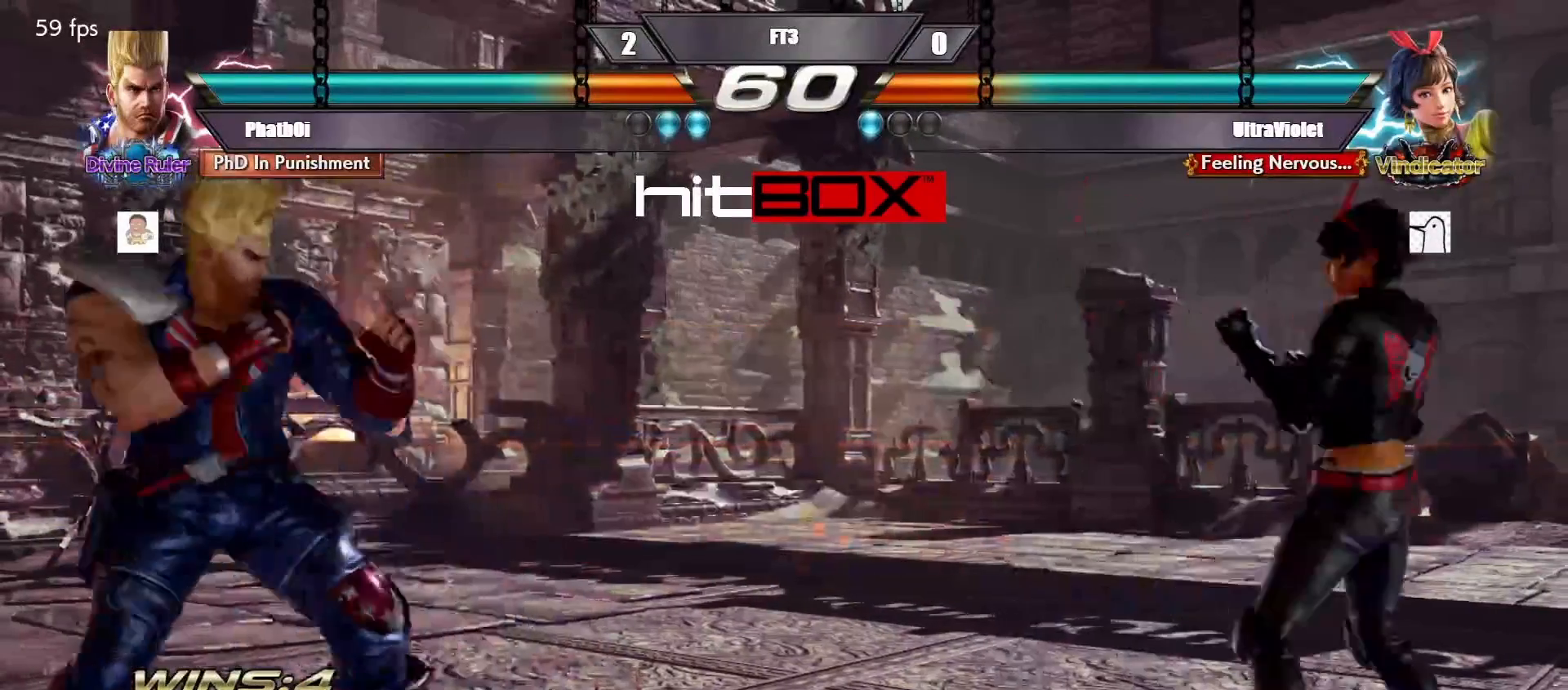
{"buttons": [], "events": [[50, "DPAD_LEFT", "down"], [133, "DPAD_DOWN", "down"], [167, "DPAD_DOWN", "up"], [200, "DPAD_LEFT", "up"], [250, "DPAD_LEFT", "down"], [317, "DPAD_DOWN", "down"], [350, "DPAD_DOWN", "up"], [383, "DPAD_LEFT", "up"], [450, "DPAD_LEFT", "down"], [483, "DPAD_LEFT", "up"]]}
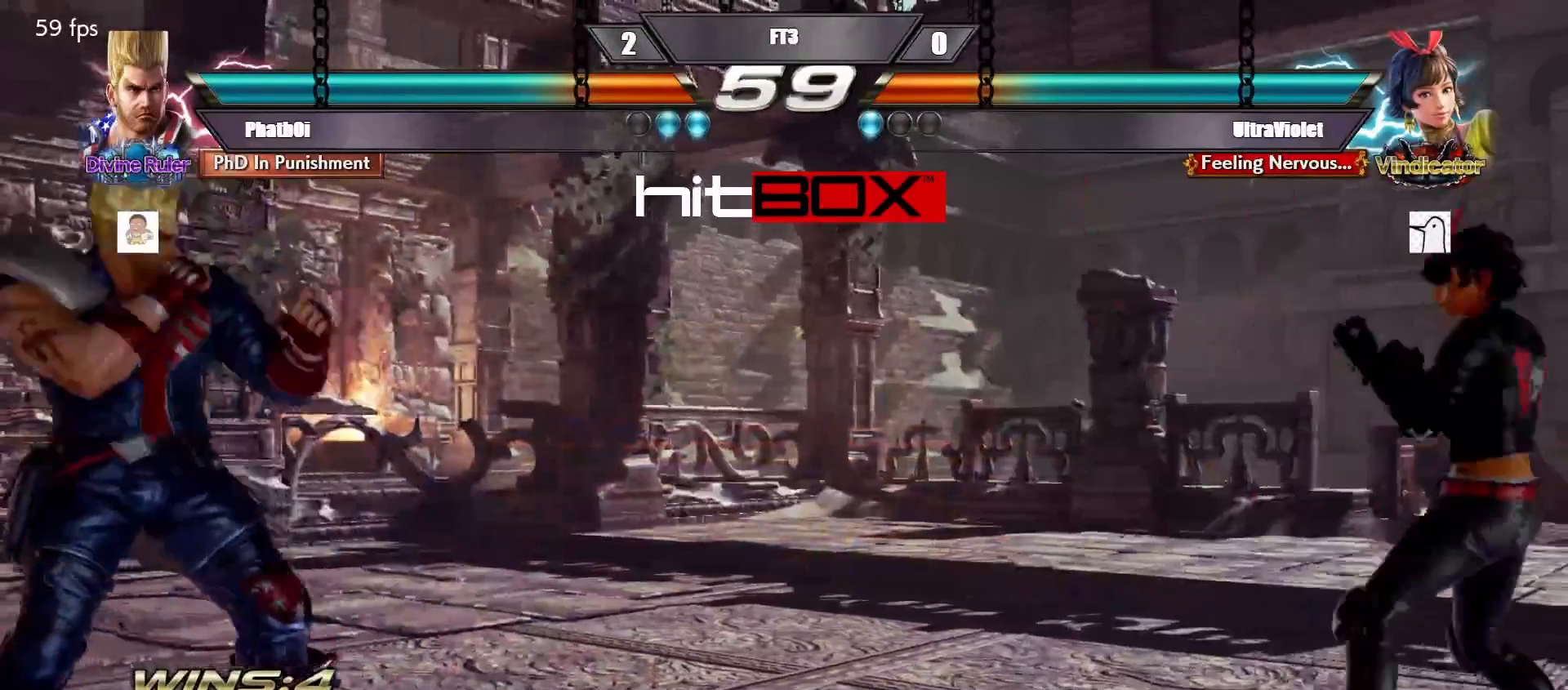
{"buttons": ["CIRCLE"], "events": [[33, "DPAD_RIGHT", "down"], [117, "DPAD_RIGHT", "up"], [167, "DPAD_RIGHT", "down"], [283, "DPAD_RIGHT", "up"], [317, "DPAD_DOWN", "down"], [400, "DPAD_LEFT", "down"], [433, "DPAD_DOWN", "up"], [467, "DPAD_LEFT", "up"], [500, "CIRCLE", "down"]]}
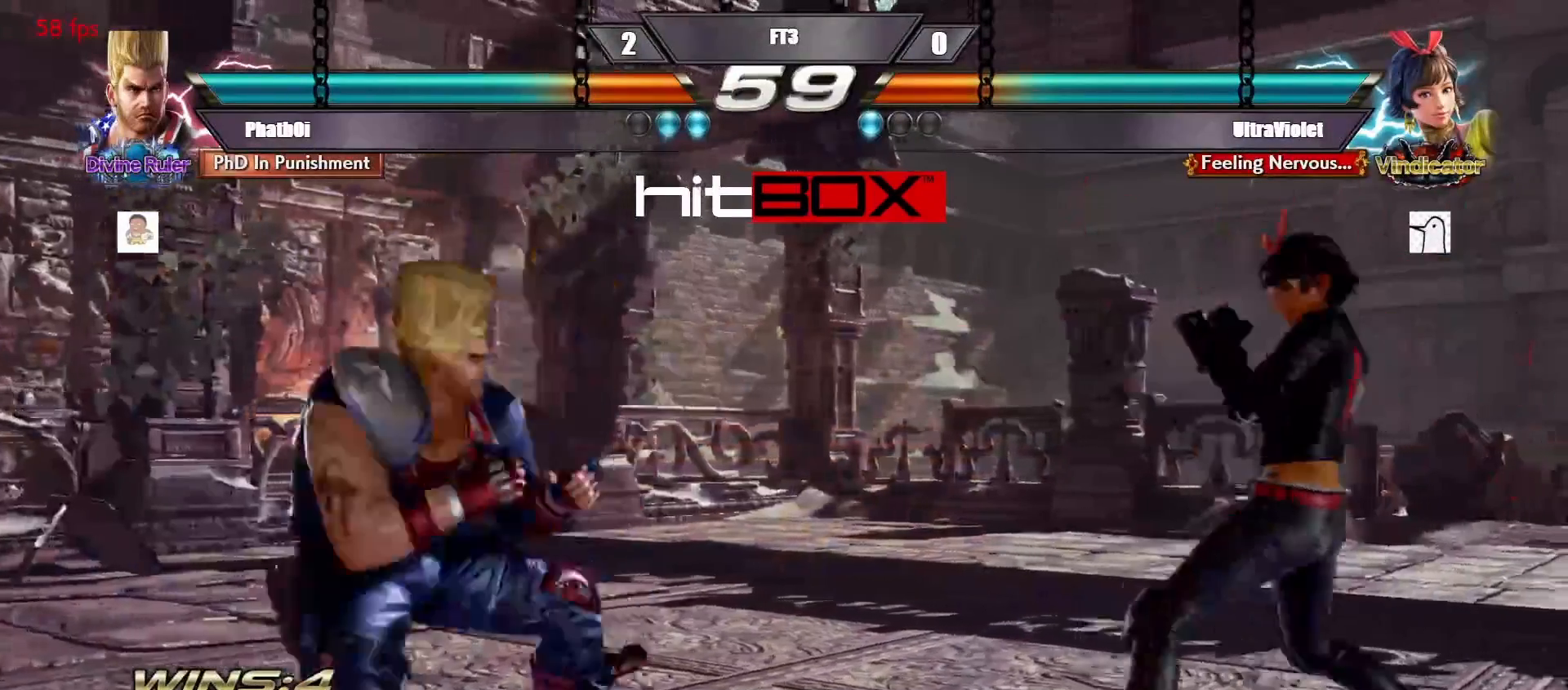
{"buttons": ["DPAD_LEFT"], "events": [[67, "CIRCLE", "up"], [150, "CROSS", "down"], [450, "CROSS", "up"], [450, "DPAD_LEFT", "down"]]}
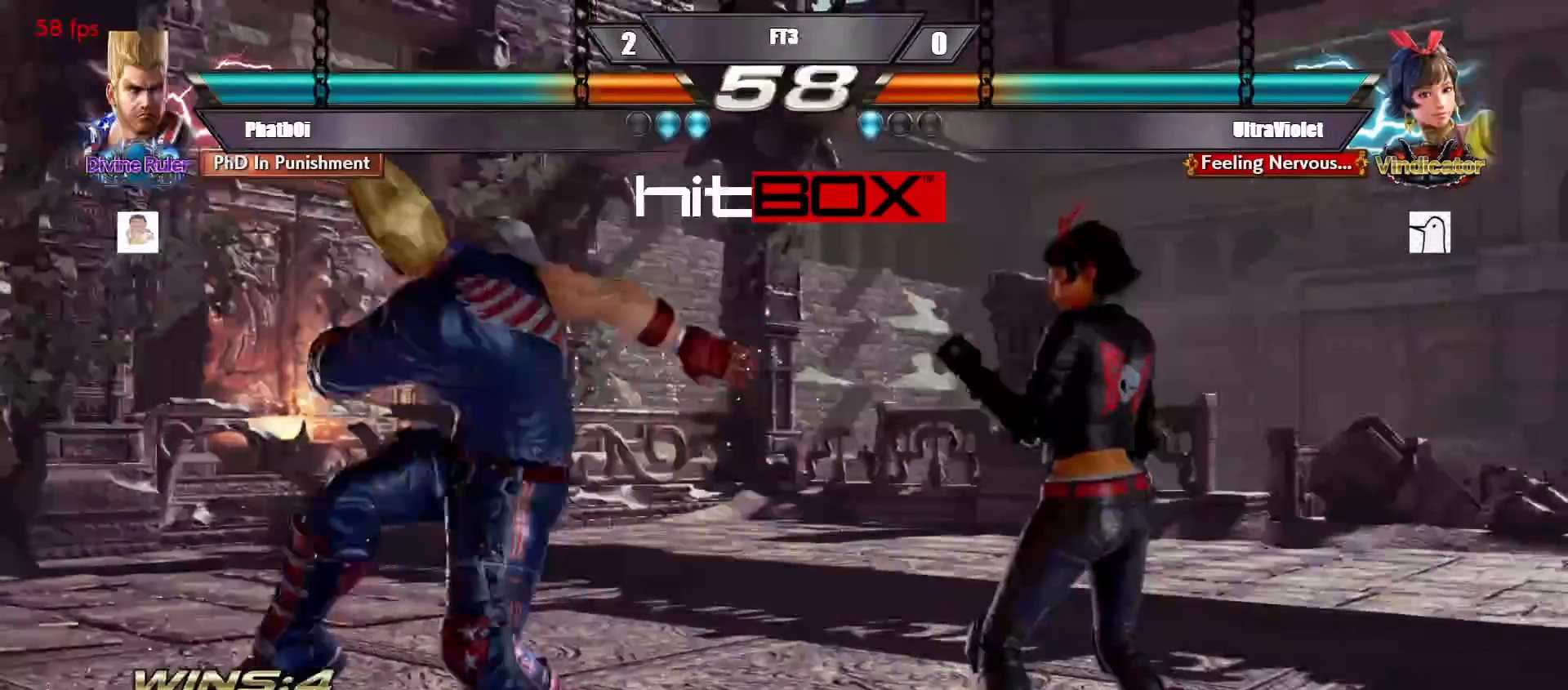
{"buttons": ["DPAD_DOWN", "DPAD_LEFT"], "events": [[50, "DPAD_LEFT", "up"], [100, "DPAD_LEFT", "down"], [400, "DPAD_DOWN", "down"]]}
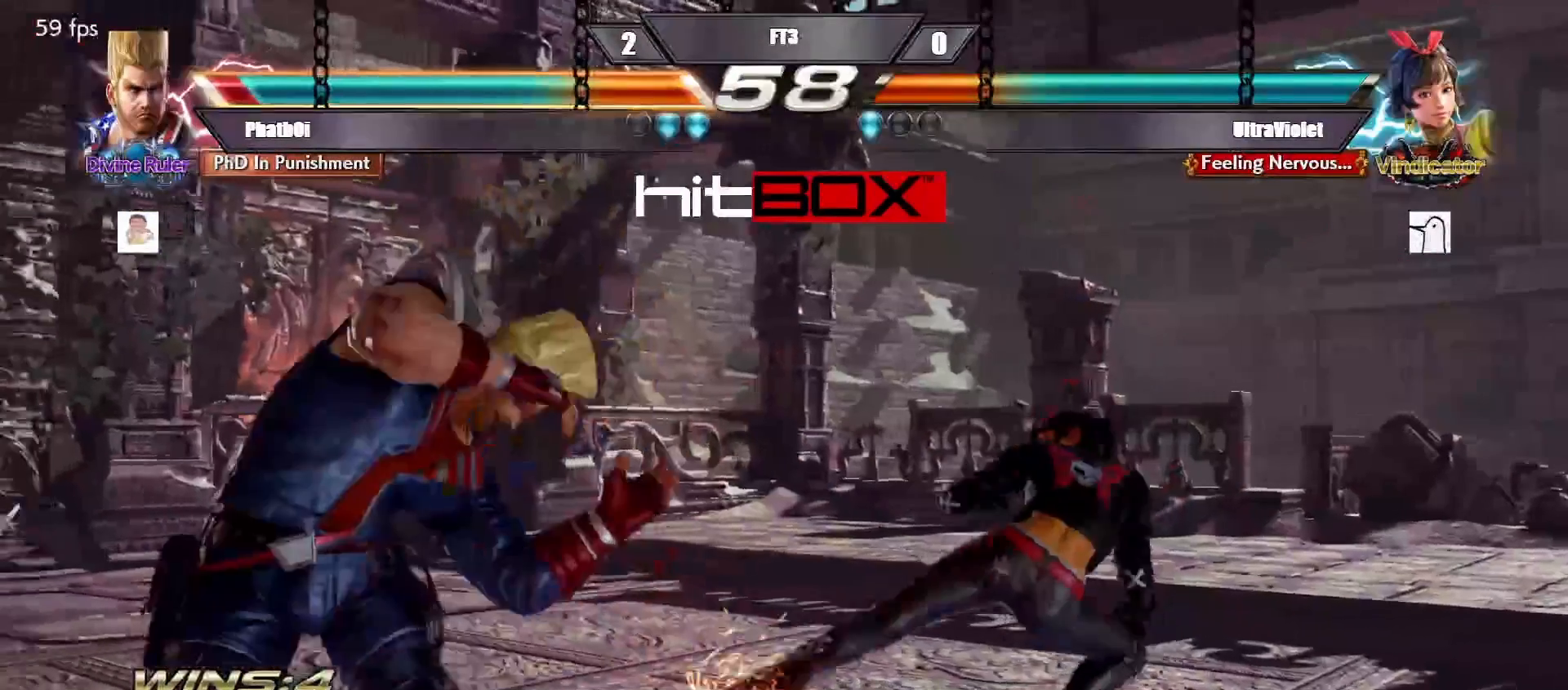
{"buttons": ["DPAD_LEFT"], "events": [[133, "DPAD_LEFT", "up"], [150, "DPAD_DOWN", "up"], [250, "DPAD_LEFT", "down"], [350, "DPAD_LEFT", "up"], [433, "DPAD_LEFT", "down"]]}
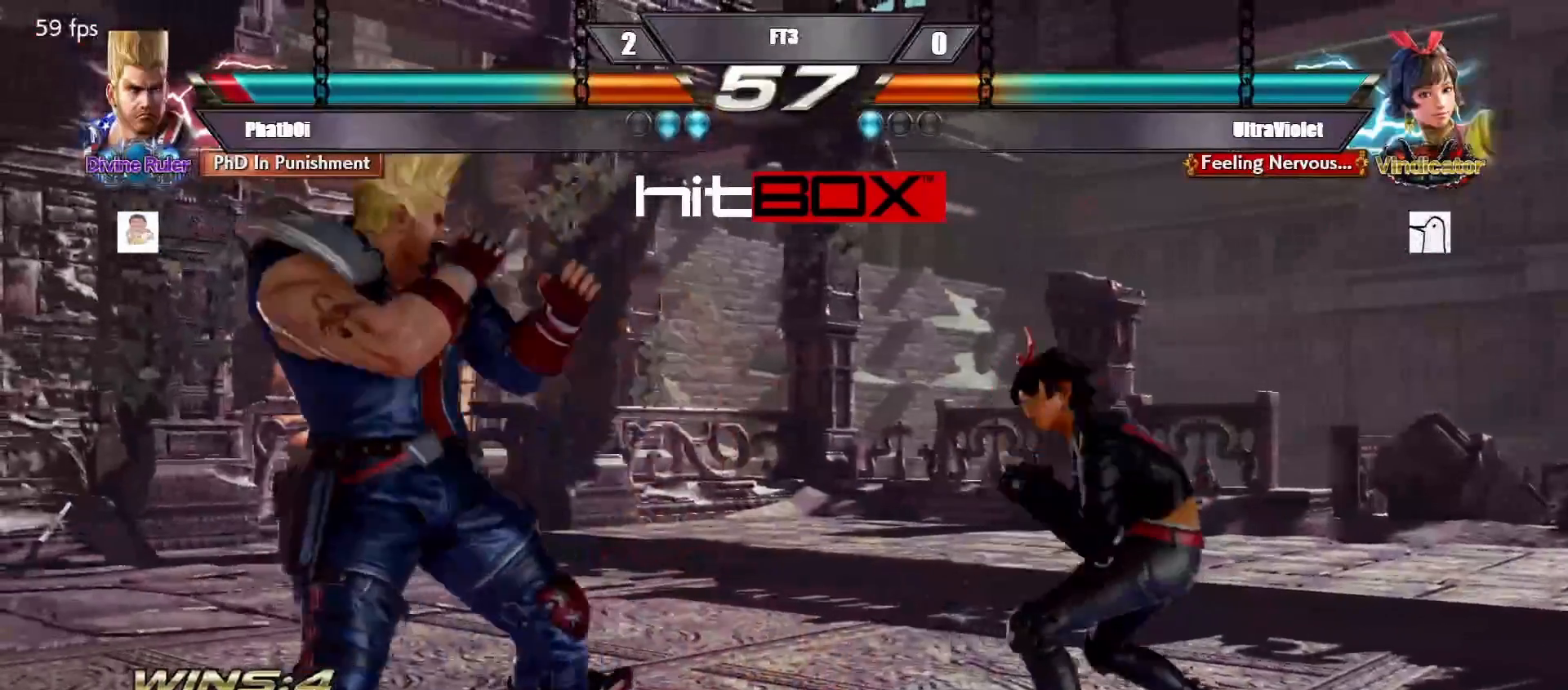
{"buttons": [], "events": [[17, "DPAD_DOWN", "down"], [33, "DPAD_DOWN", "up"], [83, "DPAD_LEFT", "up"], [133, "DPAD_LEFT", "down"], [300, "DPAD_LEFT", "up"], [350, "DPAD_LEFT", "down"], [450, "DPAD_DOWN", "down"], [483, "DPAD_DOWN", "up"], [500, "DPAD_LEFT", "up"]]}
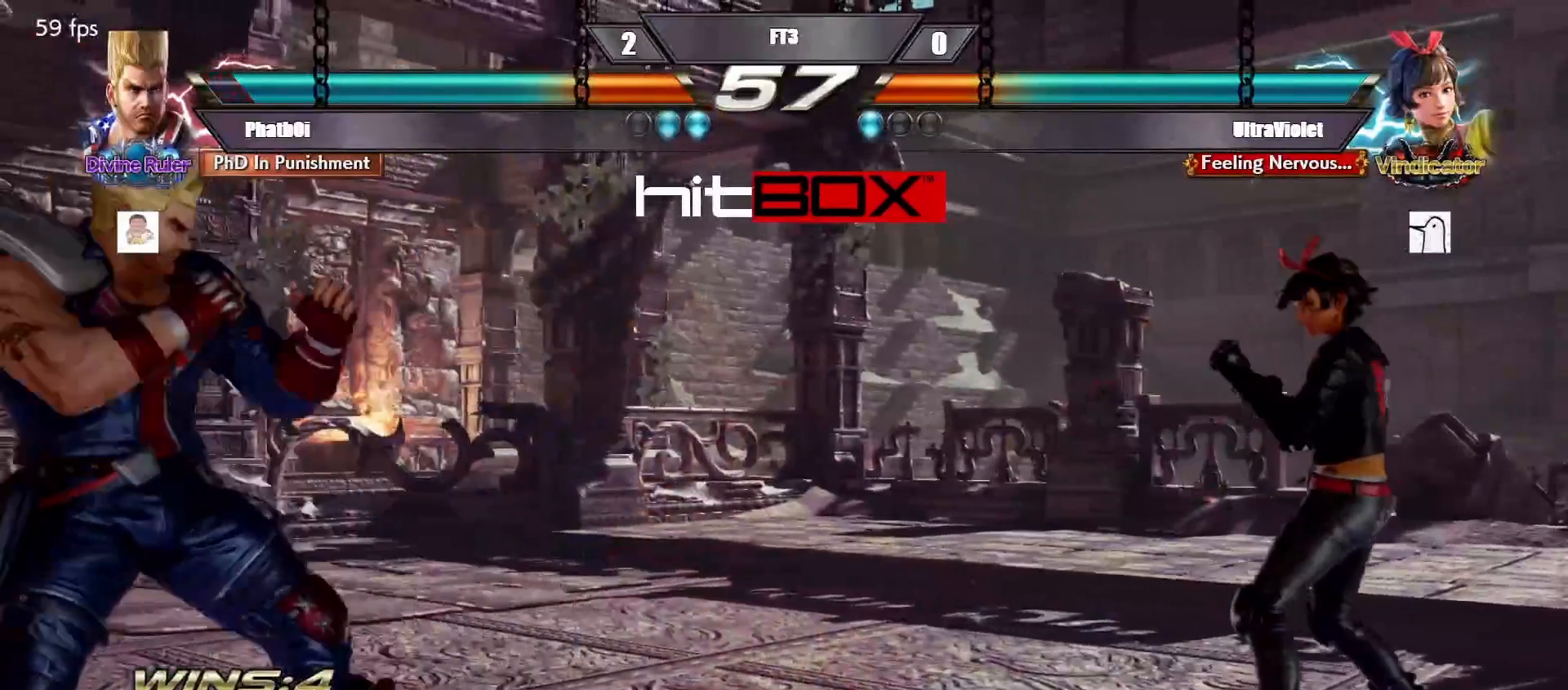
{"buttons": [], "events": [[50, "DPAD_LEFT", "down"], [133, "DPAD_DOWN", "down"], [167, "DPAD_DOWN", "up"], [200, "DPAD_LEFT", "up"], [250, "DPAD_LEFT", "down"], [350, "DPAD_DOWN", "down"], [400, "DPAD_DOWN", "up"], [433, "DPAD_LEFT", "up"]]}
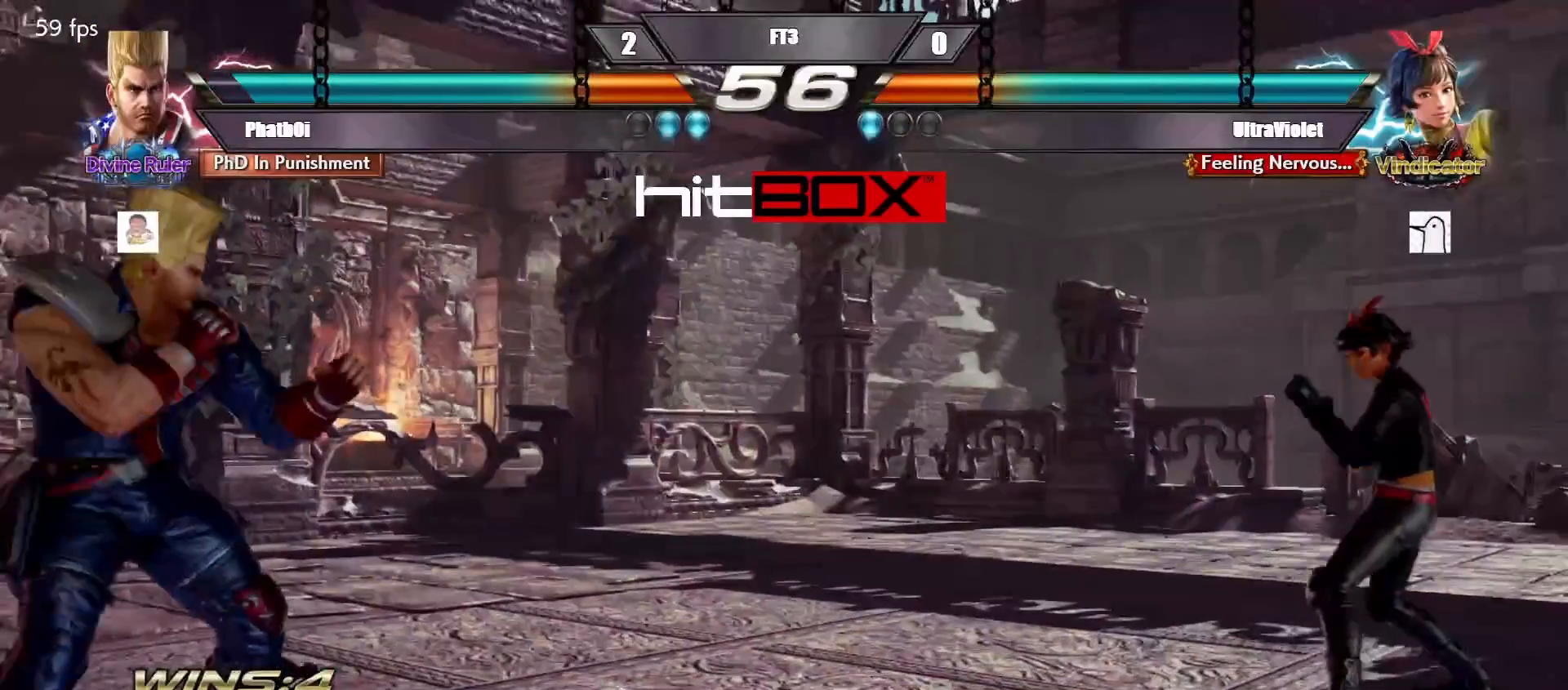
{"buttons": ["DPAD_DOWN", "DPAD_LEFT"], "events": [[17, "DPAD_RIGHT", "down"], [100, "DPAD_RIGHT", "up"], [167, "DPAD_RIGHT", "down"], [267, "DPAD_RIGHT", "up"], [333, "DPAD_RIGHT", "down"], [450, "DPAD_LEFT", "down"], [450, "DPAD_RIGHT", "up"], [483, "DPAD_DOWN", "down"]]}
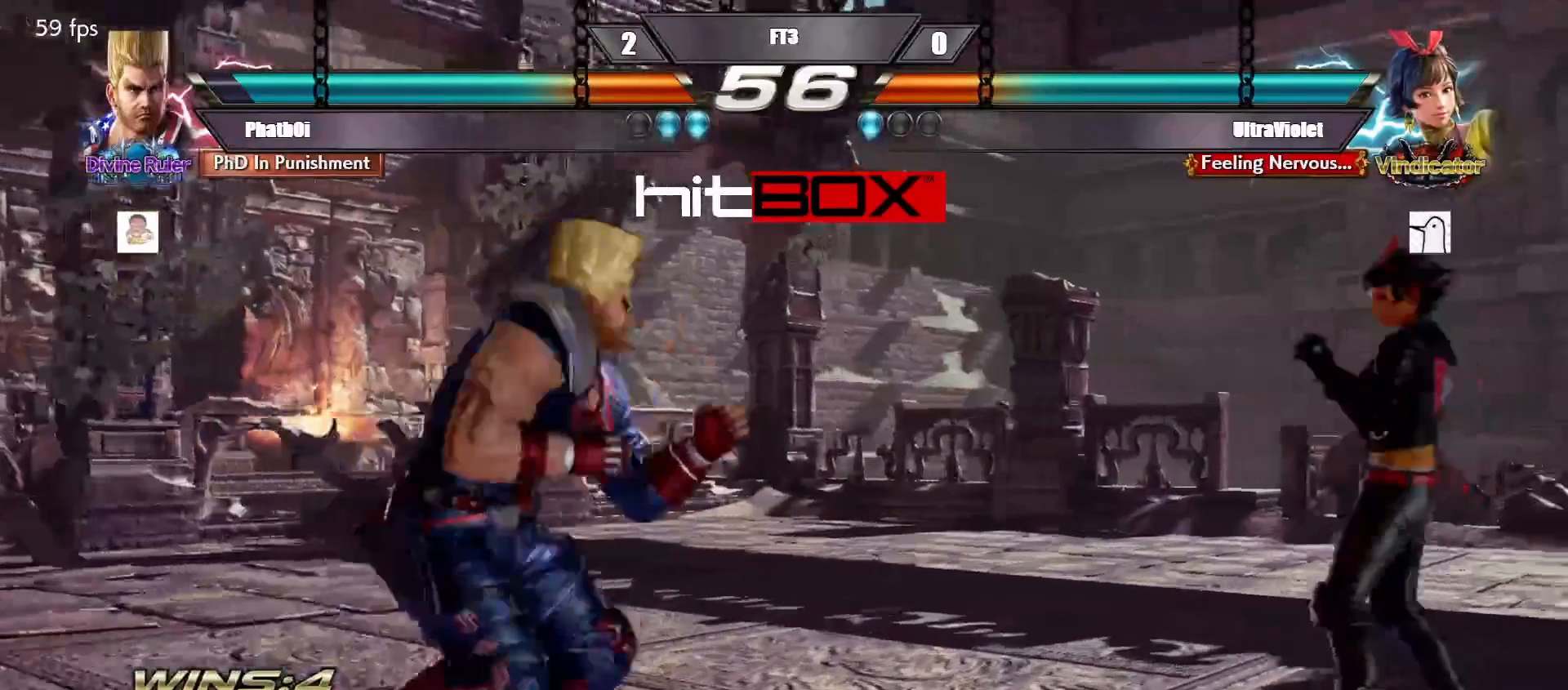
{"buttons": [], "events": [[33, "DPAD_DOWN", "up"], [67, "DPAD_LEFT", "up"], [117, "DPAD_LEFT", "down"], [200, "DPAD_DOWN", "down"], [233, "DPAD_DOWN", "up"], [267, "DPAD_LEFT", "up"], [317, "DPAD_LEFT", "down"], [433, "DPAD_LEFT", "up"]]}
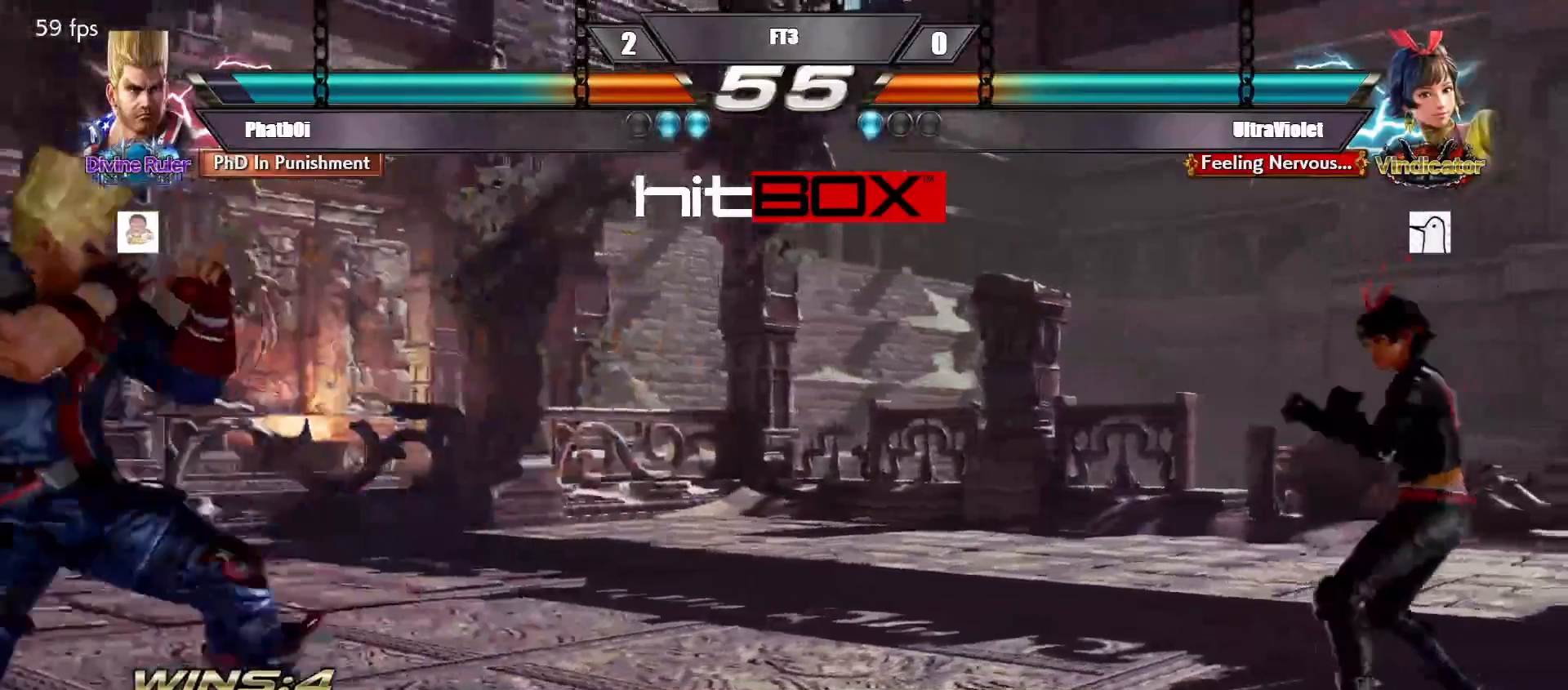
{"buttons": ["DPAD_RIGHT"], "events": [[17, "DPAD_LEFT", "down"], [117, "DPAD_DOWN", "down"], [133, "DPAD_DOWN", "up"], [167, "DPAD_LEFT", "up"], [217, "DPAD_LEFT", "down"], [300, "DPAD_LEFT", "up"], [333, "DPAD_RIGHT", "down"], [417, "DPAD_RIGHT", "up"], [467, "DPAD_RIGHT", "down"]]}
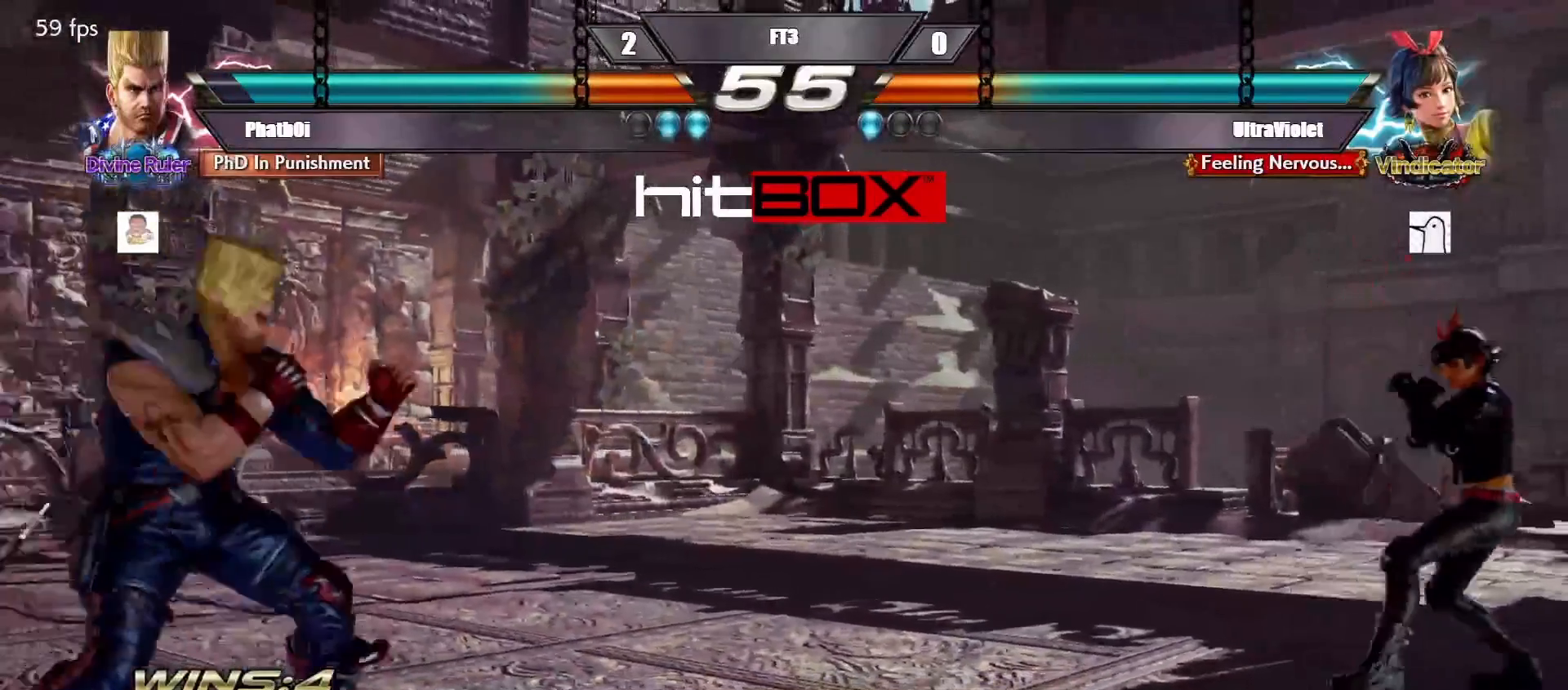
{"buttons": ["DPAD_LEFT"], "events": [[117, "DPAD_LEFT", "down"], [117, "DPAD_RIGHT", "up"], [150, "DPAD_DOWN", "down"], [200, "DPAD_DOWN", "up"], [233, "DPAD_LEFT", "up"], [283, "DPAD_LEFT", "down"], [383, "DPAD_DOWN", "down"], [417, "DPAD_DOWN", "up"], [433, "DPAD_LEFT", "up"], [483, "DPAD_LEFT", "down"]]}
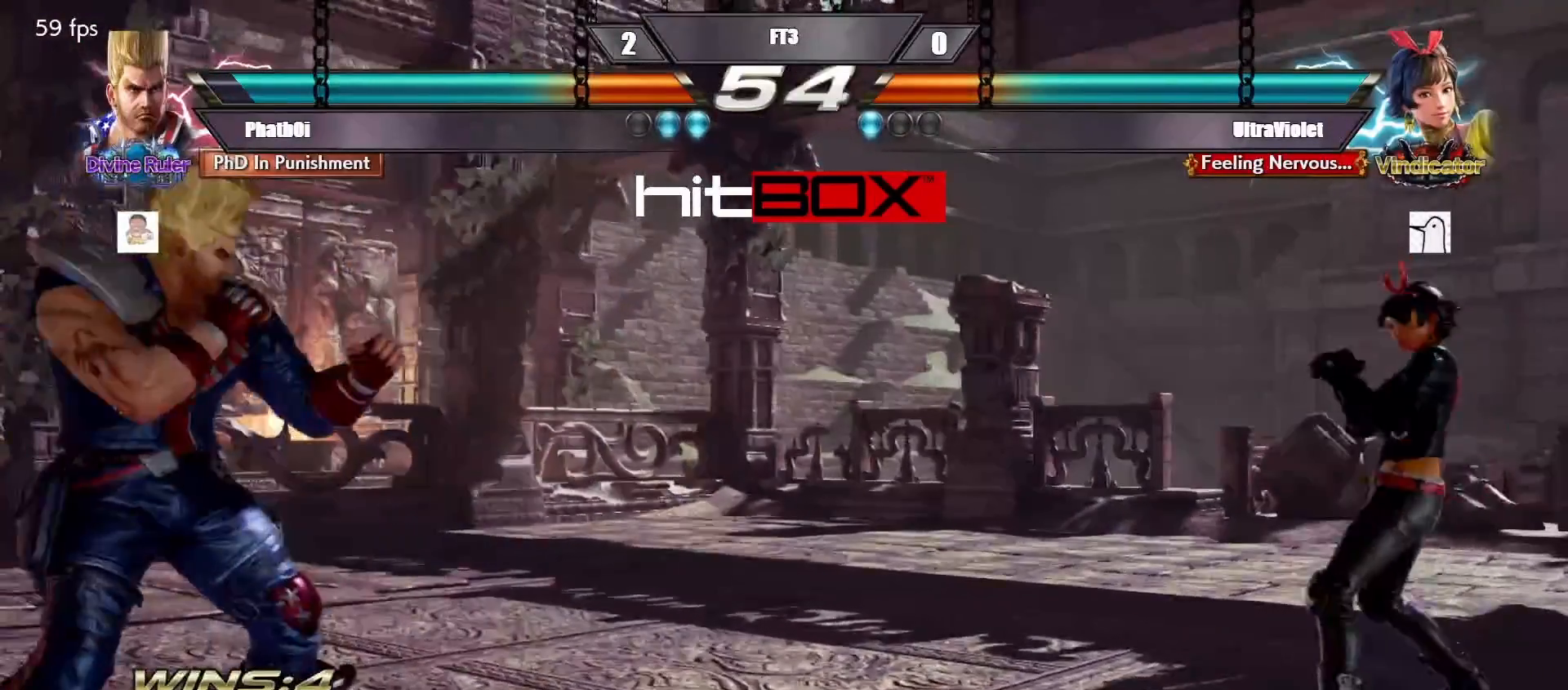
{"buttons": ["DPAD_RIGHT"], "events": [[83, "DPAD_DOWN", "down"], [100, "DPAD_DOWN", "up"], [133, "DPAD_LEFT", "up"], [200, "DPAD_LEFT", "down"], [217, "DPAD_LEFT", "up"], [283, "DPAD_RIGHT", "down"], [350, "DPAD_RIGHT", "up"], [417, "DPAD_RIGHT", "down"]]}
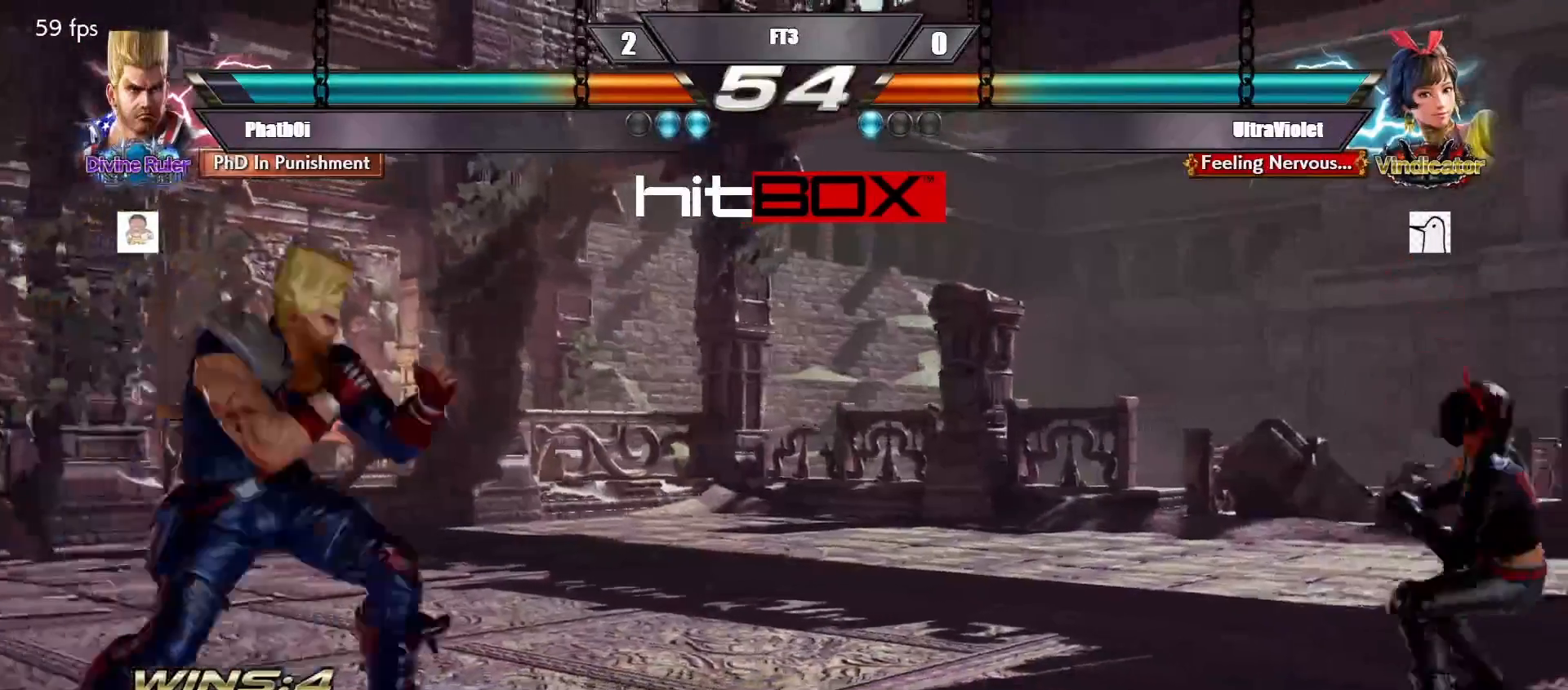
{"buttons": ["DPAD_LEFT"], "events": [[67, "DPAD_RIGHT", "up"], [83, "DPAD_LEFT", "down"], [150, "DPAD_DOWN", "down"], [183, "DPAD_DOWN", "up"], [217, "DPAD_LEFT", "up"], [267, "DPAD_LEFT", "down"], [350, "DPAD_DOWN", "down"], [400, "DPAD_DOWN", "up"], [433, "DPAD_LEFT", "up"], [450, "DPAD_LEFT", "down"]]}
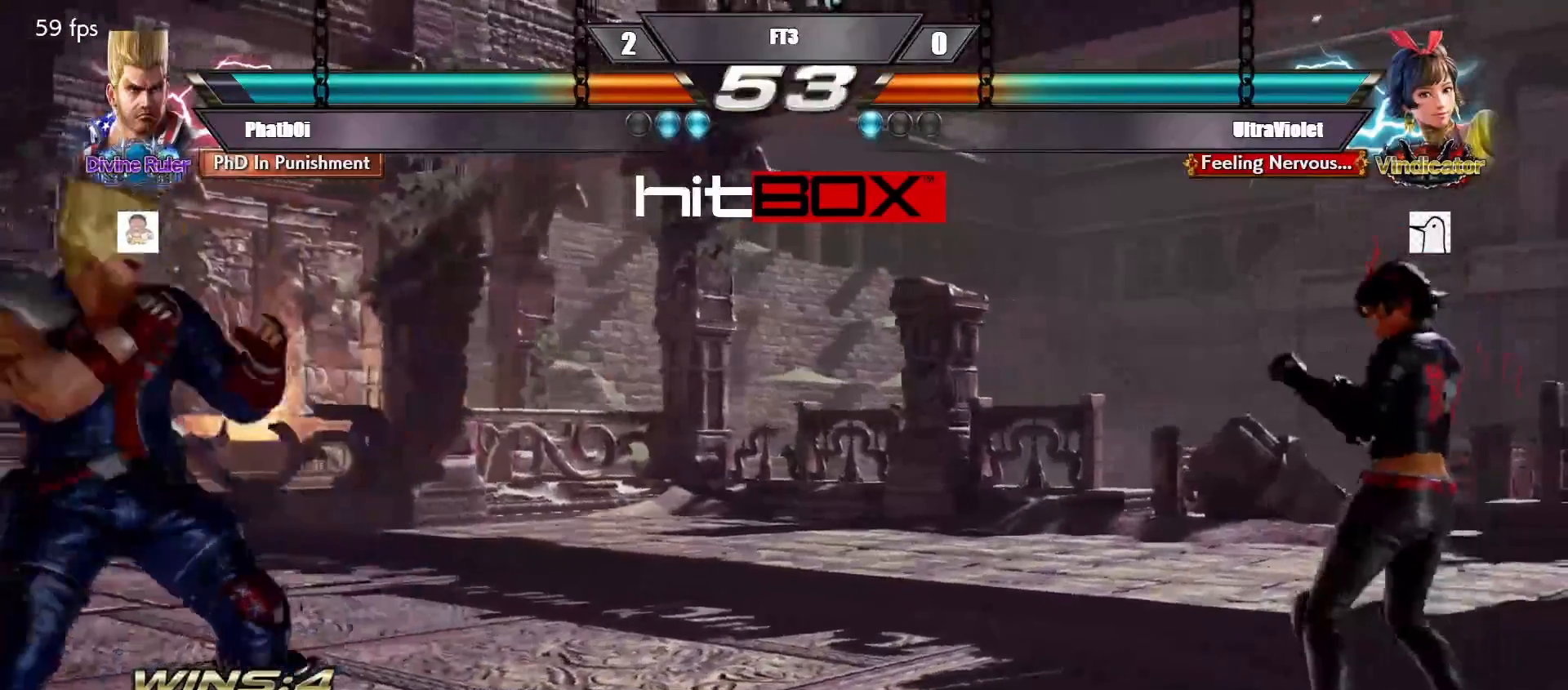
{"buttons": ["DPAD_RIGHT"], "events": [[67, "DPAD_DOWN", "down"], [83, "DPAD_DOWN", "up"], [133, "DPAD_LEFT", "up"], [167, "DPAD_LEFT", "down"], [267, "DPAD_DOWN", "down"], [300, "DPAD_DOWN", "up"], [333, "DPAD_LEFT", "up"], [367, "DPAD_LEFT", "down"], [417, "DPAD_LEFT", "up"], [450, "DPAD_RIGHT", "down"]]}
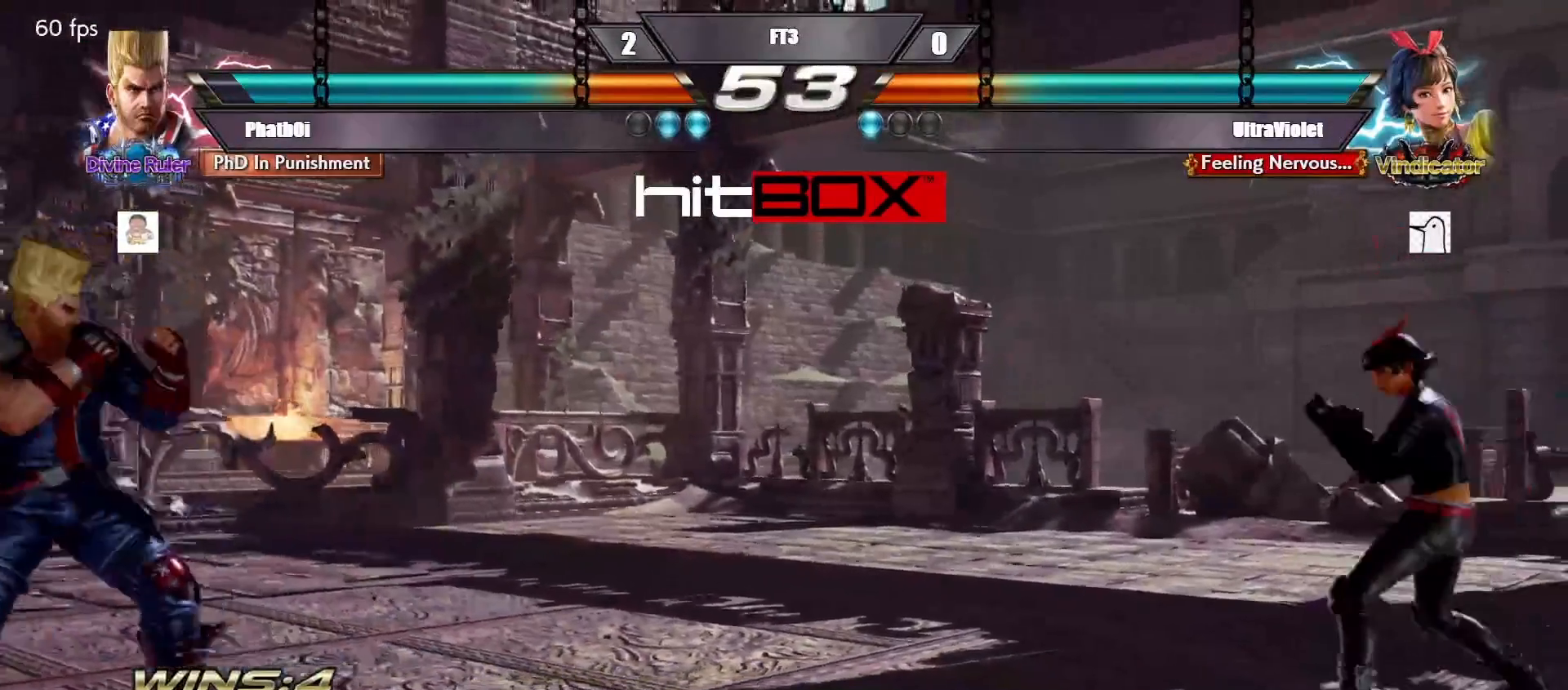
{"buttons": [], "events": [[50, "DPAD_RIGHT", "up"], [100, "DPAD_RIGHT", "down"], [283, "DPAD_DOWN", "down"], [350, "DPAD_DOWN", "up"], [467, "DPAD_RIGHT", "up"]]}
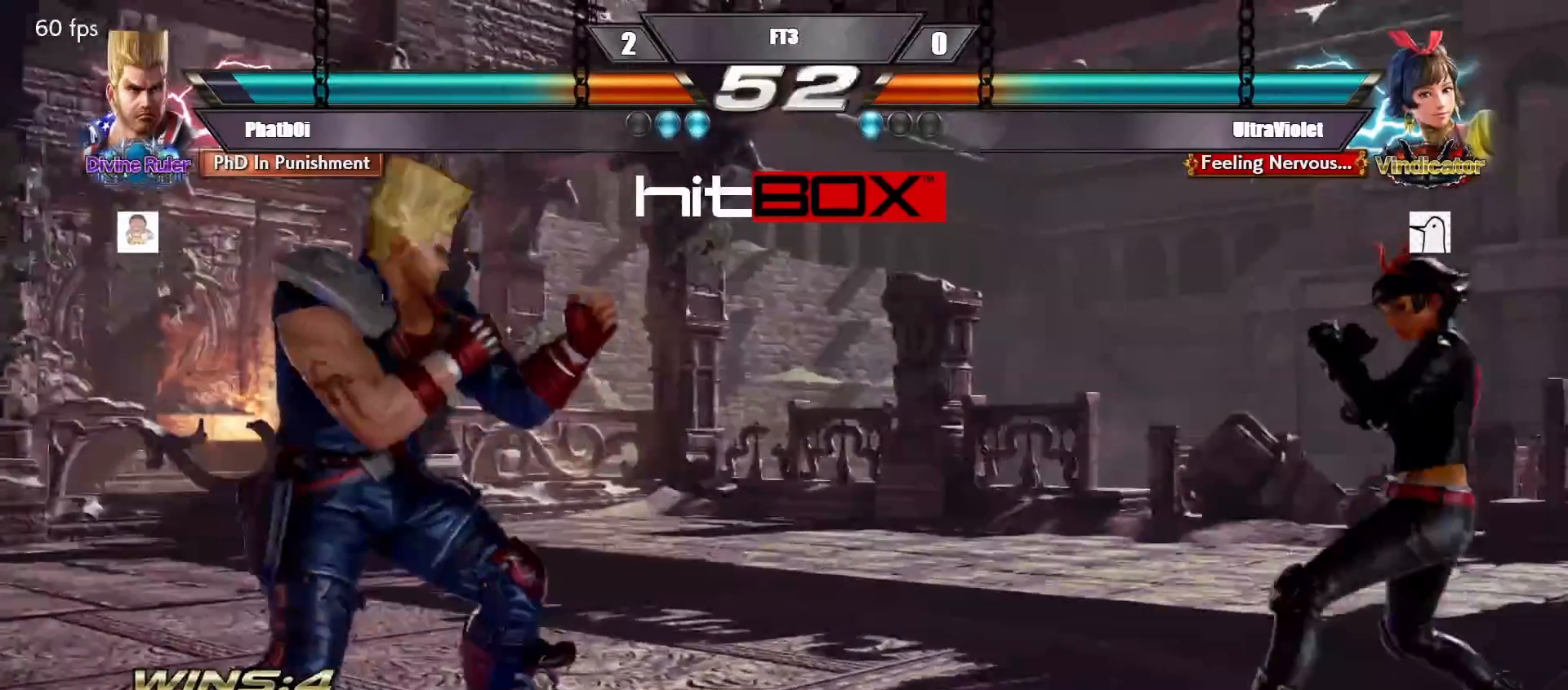
{"buttons": [], "events": [[67, "DPAD_RIGHT", "down"], [267, "DPAD_DOWN", "down"], [283, "DPAD_DOWN", "up"], [367, "DPAD_RIGHT", "up"], [433, "DPAD_LEFT", "down"], [483, "DPAD_LEFT", "up"]]}
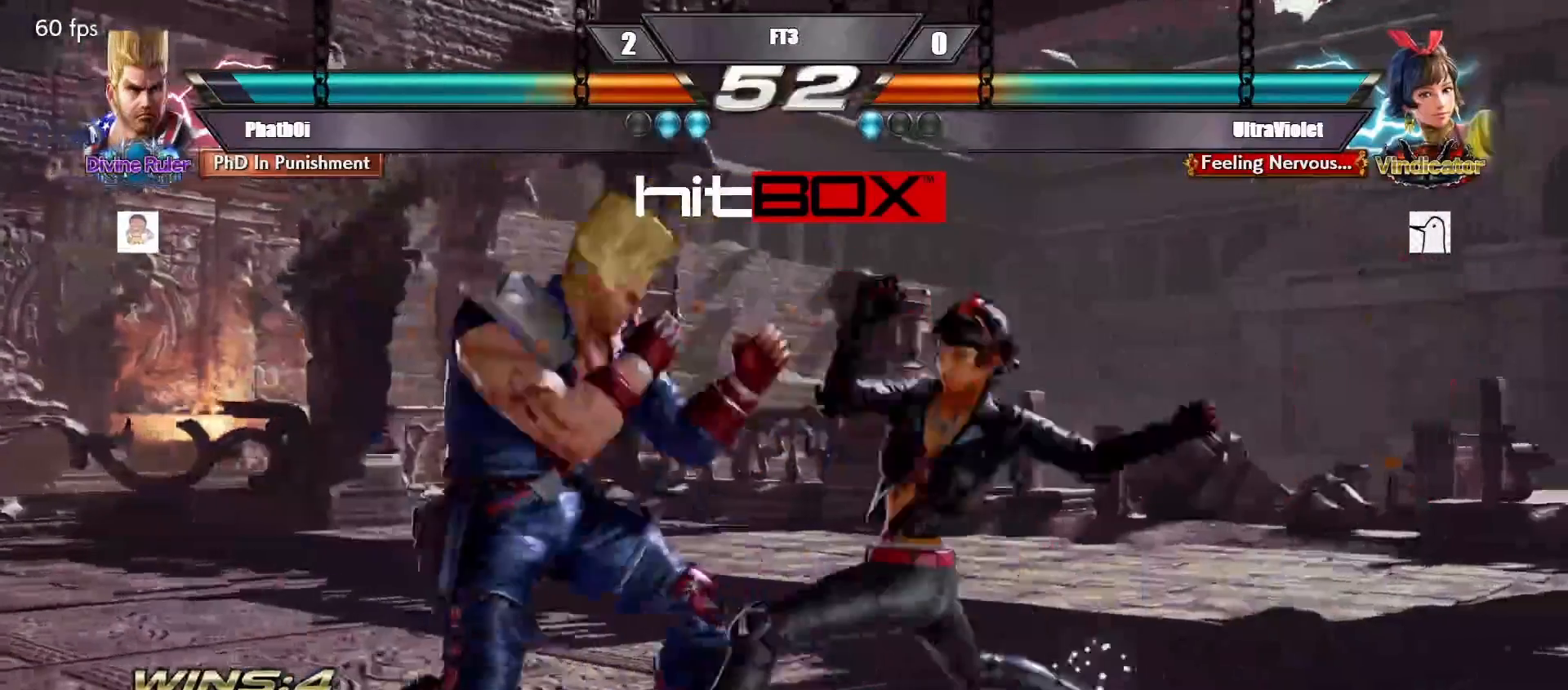
{"buttons": ["DPAD_LEFT"], "events": [[50, "DPAD_LEFT", "down"], [167, "DPAD_DOWN", "down"], [367, "DPAD_DOWN", "up"], [367, "DPAD_LEFT", "up"], [483, "DPAD_LEFT", "down"]]}
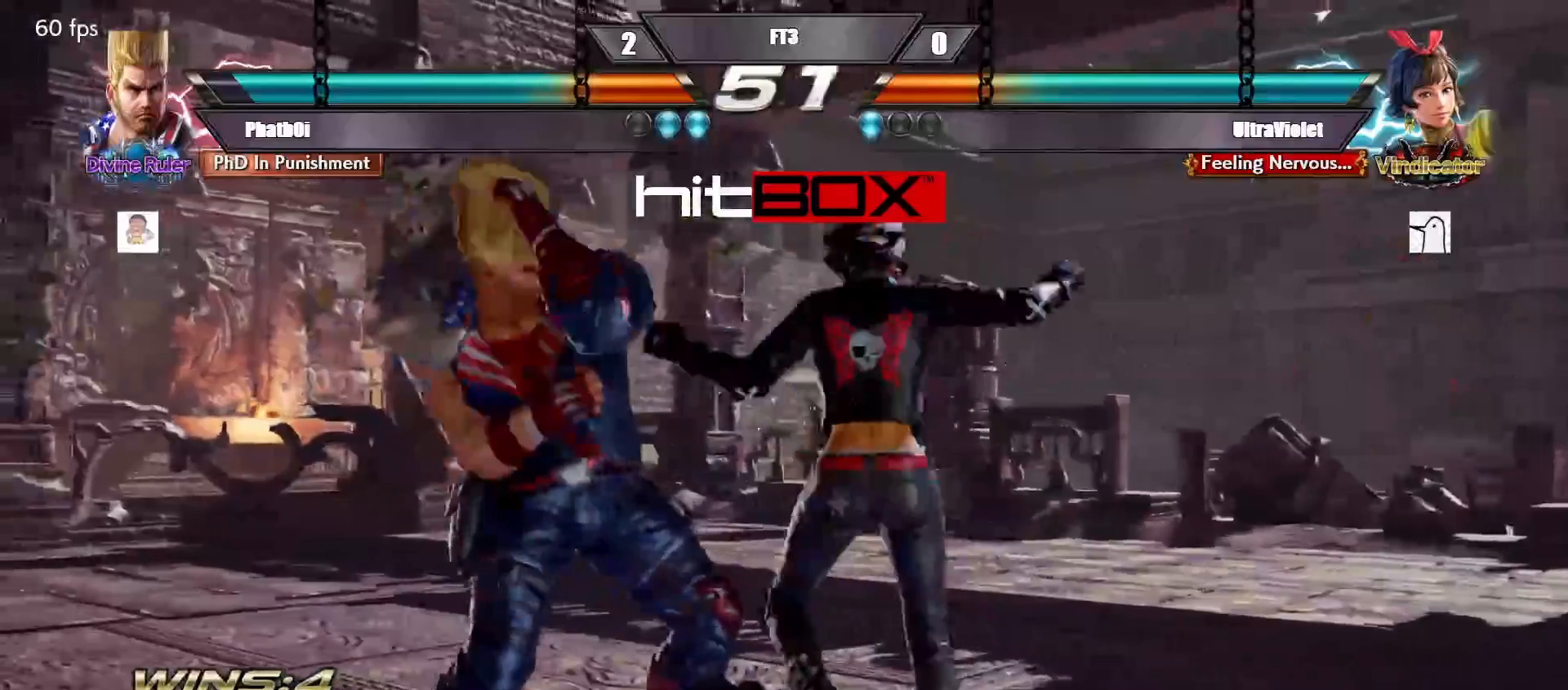
{"buttons": [], "events": [[83, "DPAD_DOWN", "down"], [150, "CROSS", "down"], [350, "CROSS", "up"], [350, "DPAD_LEFT", "up"], [367, "DPAD_DOWN", "up"]]}
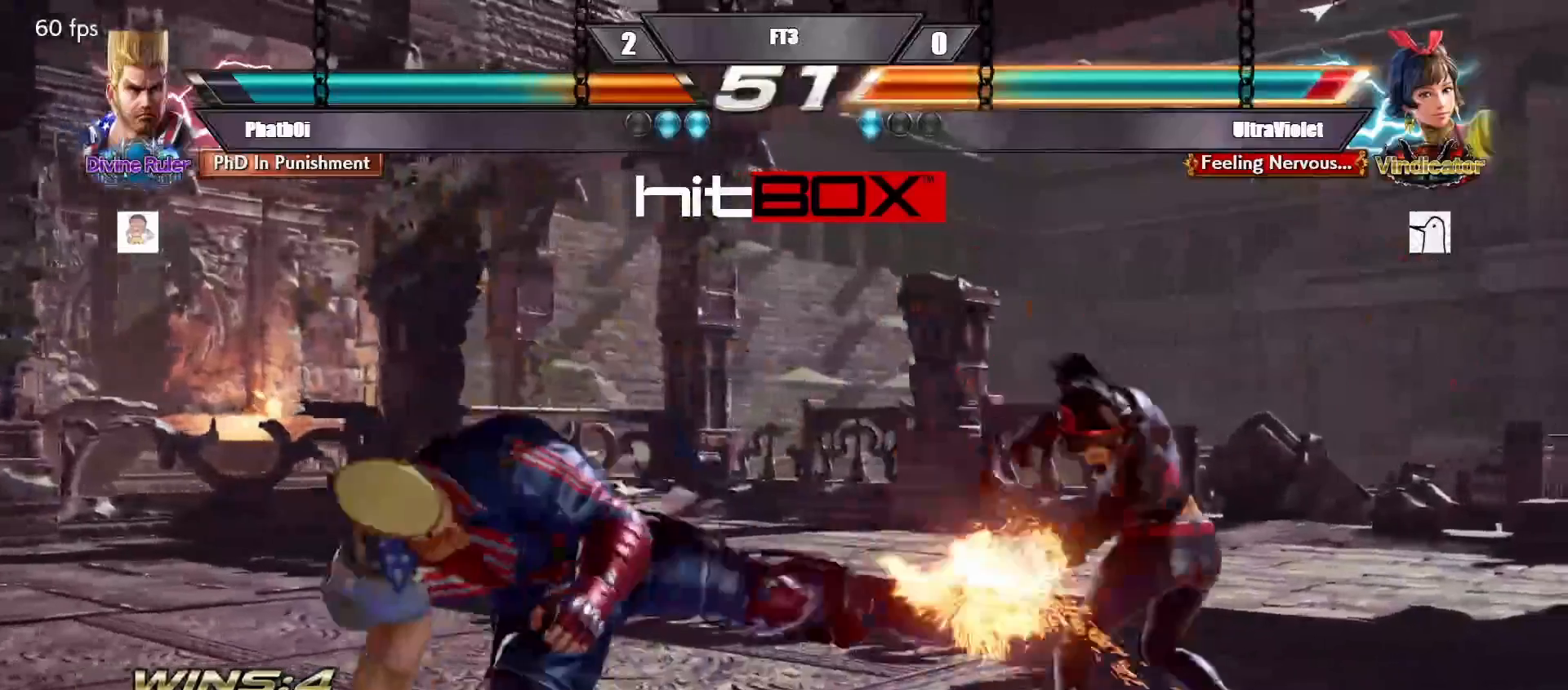
{"buttons": ["DPAD_LEFT"], "events": [[267, "DPAD_LEFT", "down"], [317, "DPAD_DOWN", "down"], [333, "DPAD_DOWN", "up"], [383, "DPAD_LEFT", "up"], [417, "DPAD_LEFT", "down"]]}